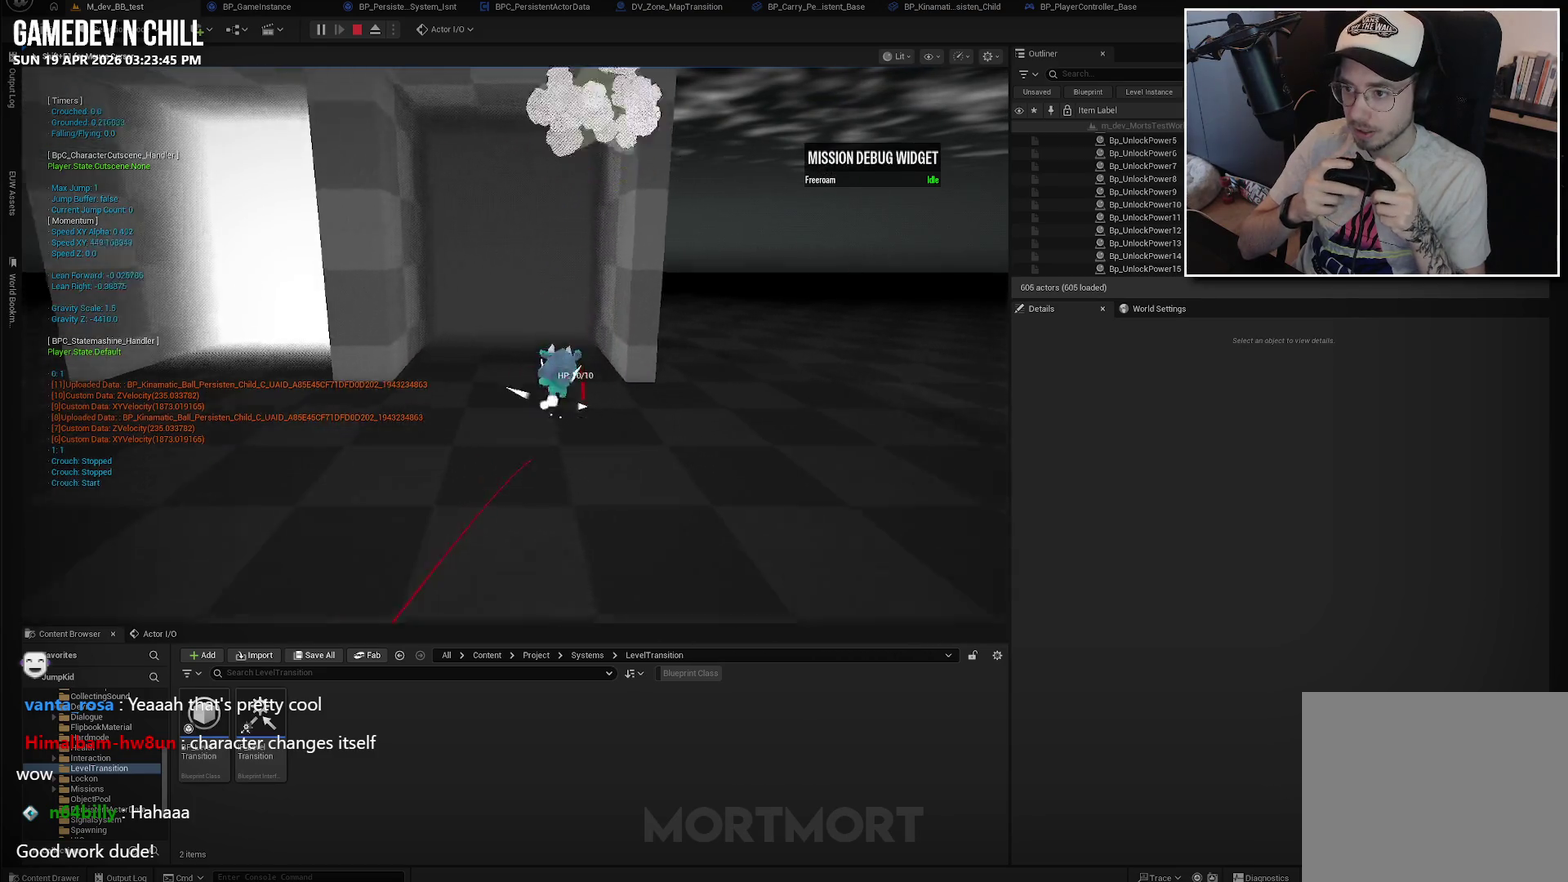
Gameplay with a controller (Xbox layout); each line is a JSON object with the inputs held at the frame after it. "events" lists button and stick changes between this image and that frame as [ms after this image, input, new state], when the widget could be followed in between.
{"buttons": [], "left_stick": "up", "right_stick": "center", "events": [[217, "left_stick", "center"], [317, "left_stick", "up"]]}
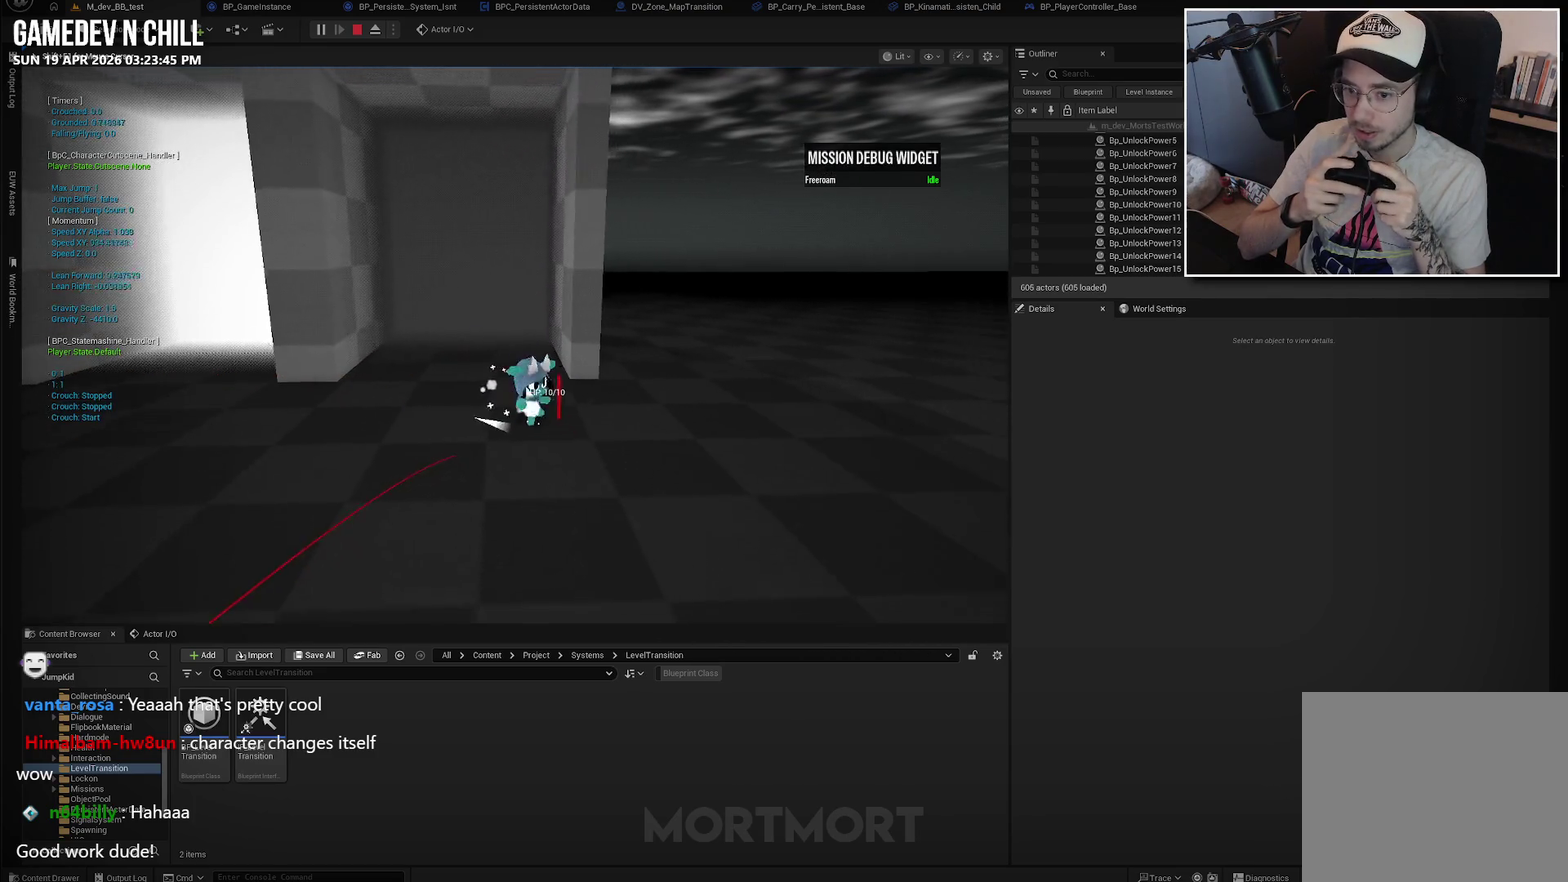
{"buttons": [], "left_stick": "center", "right_stick": "center", "events": [[100, "L2", "down"], [184, "A", "down"], [250, "L2", "up"], [300, "A", "up"], [417, "left_stick", "center"]]}
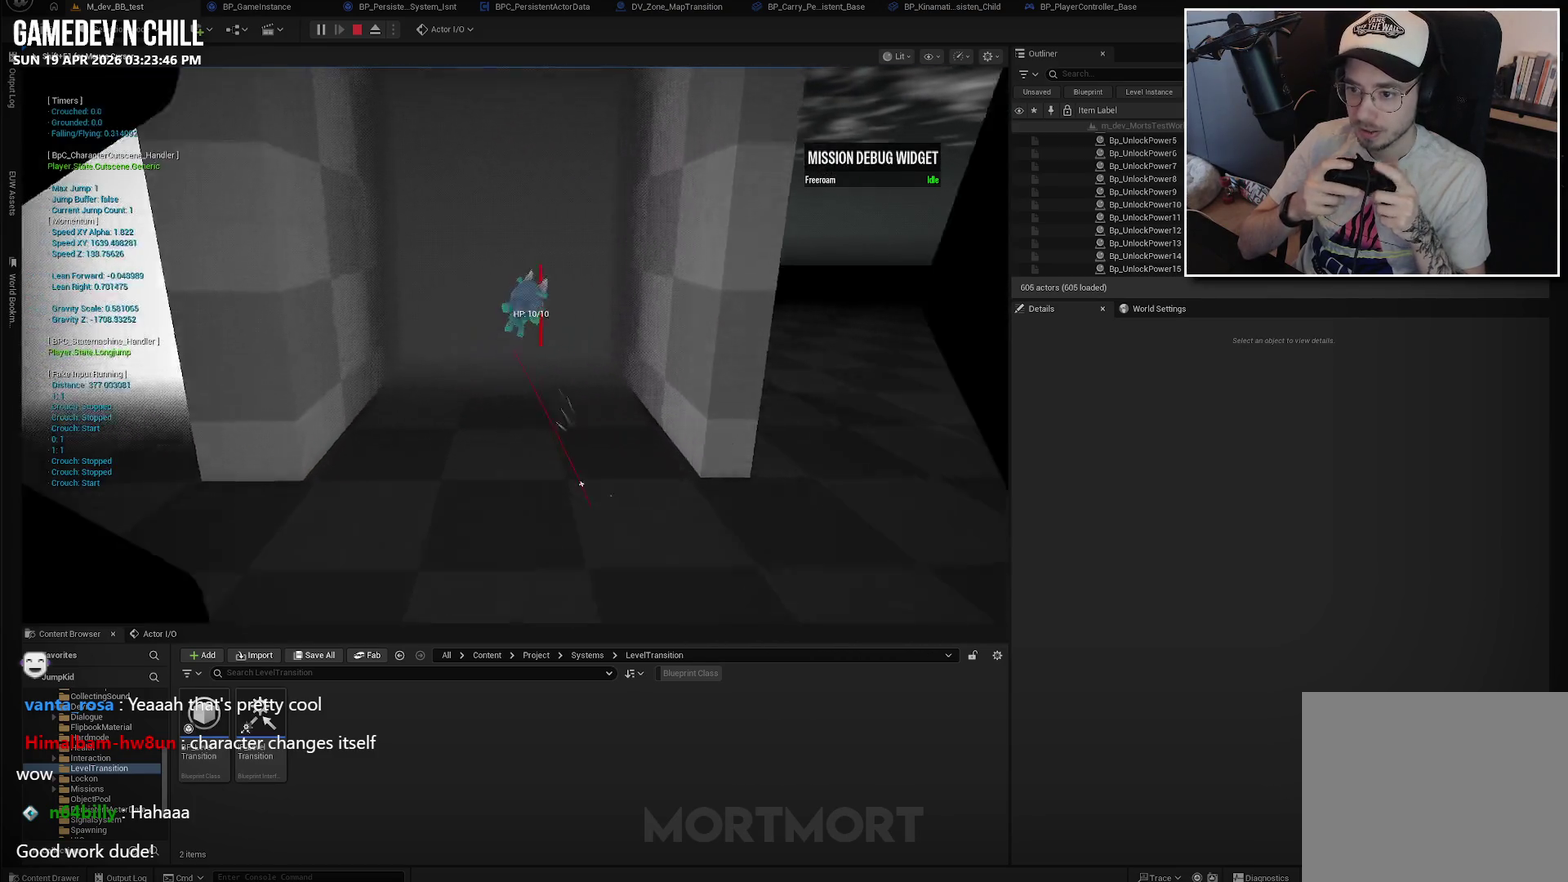
{"buttons": [], "left_stick": "center", "right_stick": "center", "events": []}
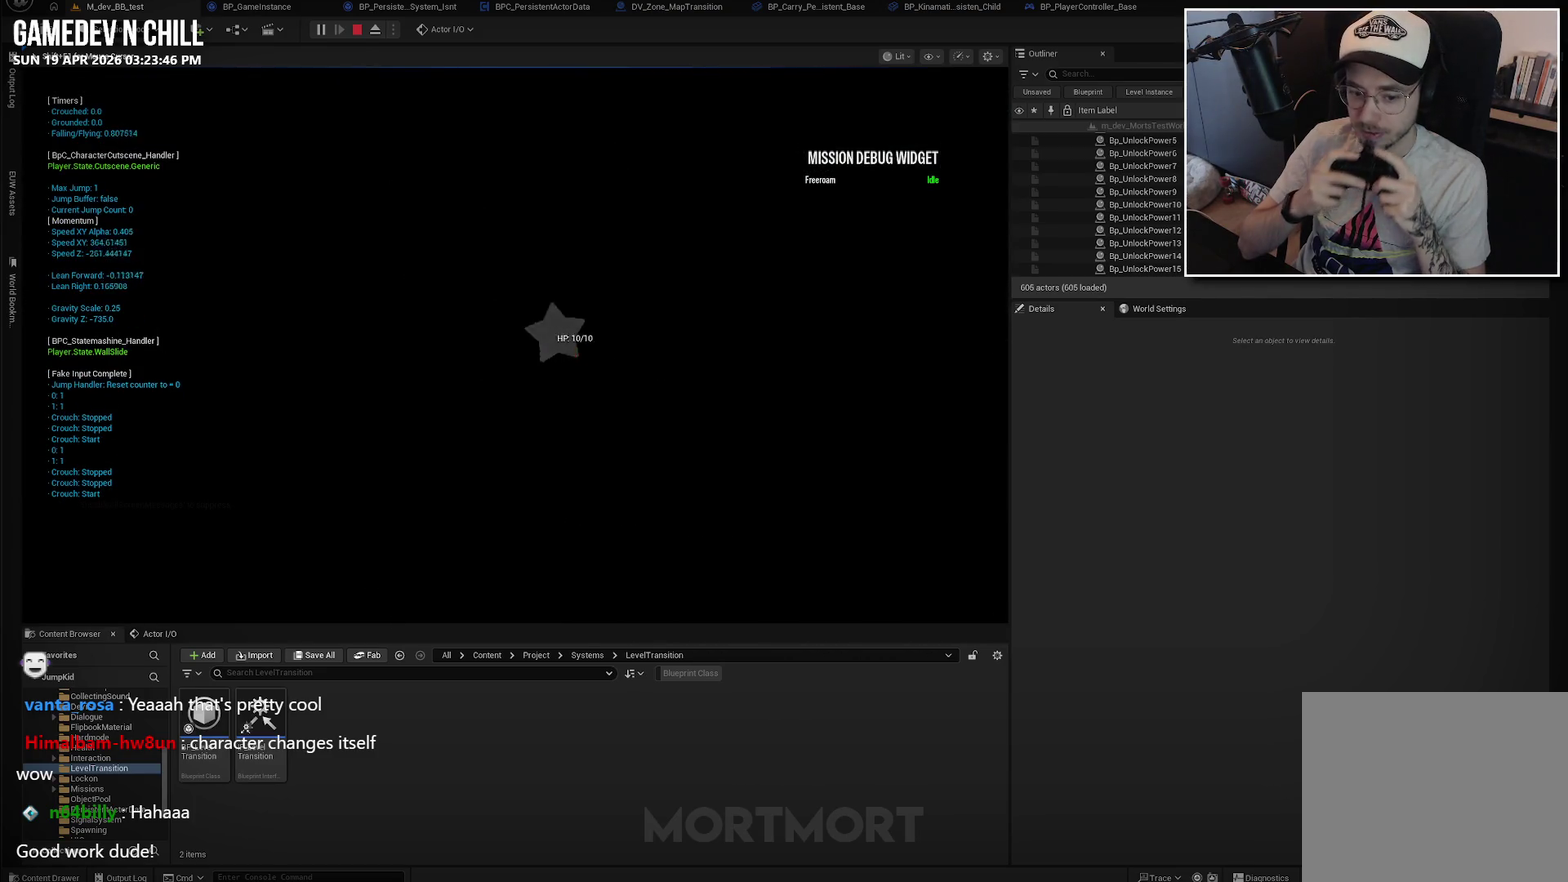
{"buttons": [], "left_stick": "center", "right_stick": "center", "events": []}
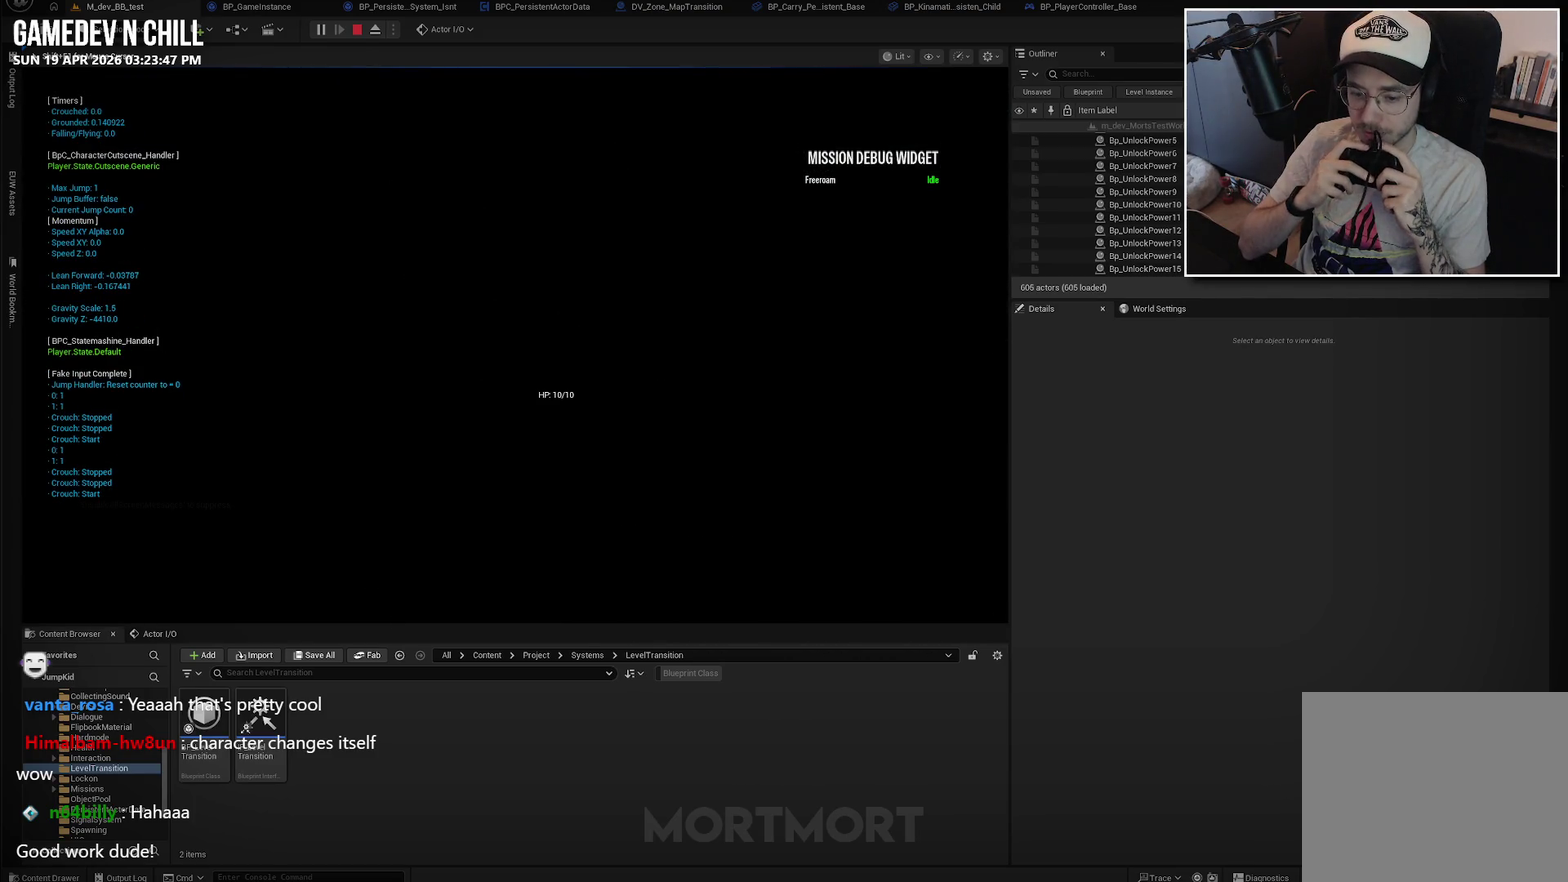
{"buttons": [], "left_stick": "left", "right_stick": "left", "events": [[317, "left_stick", "left"], [400, "right_stick", "left"]]}
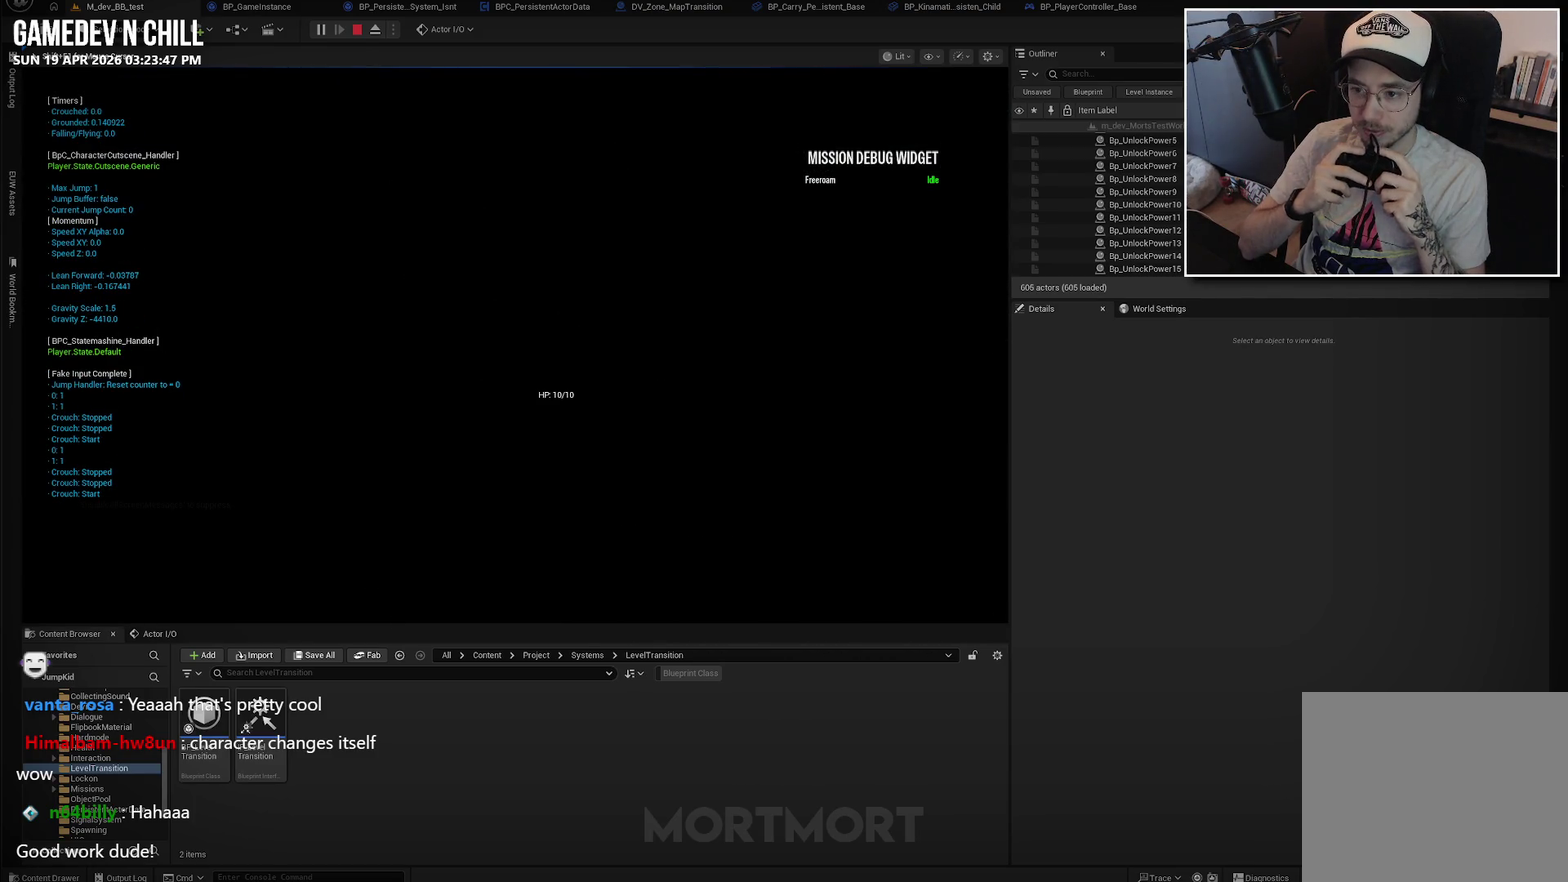
{"buttons": [], "left_stick": "down-left", "right_stick": "left", "events": [[234, "left_stick", "down-left"]]}
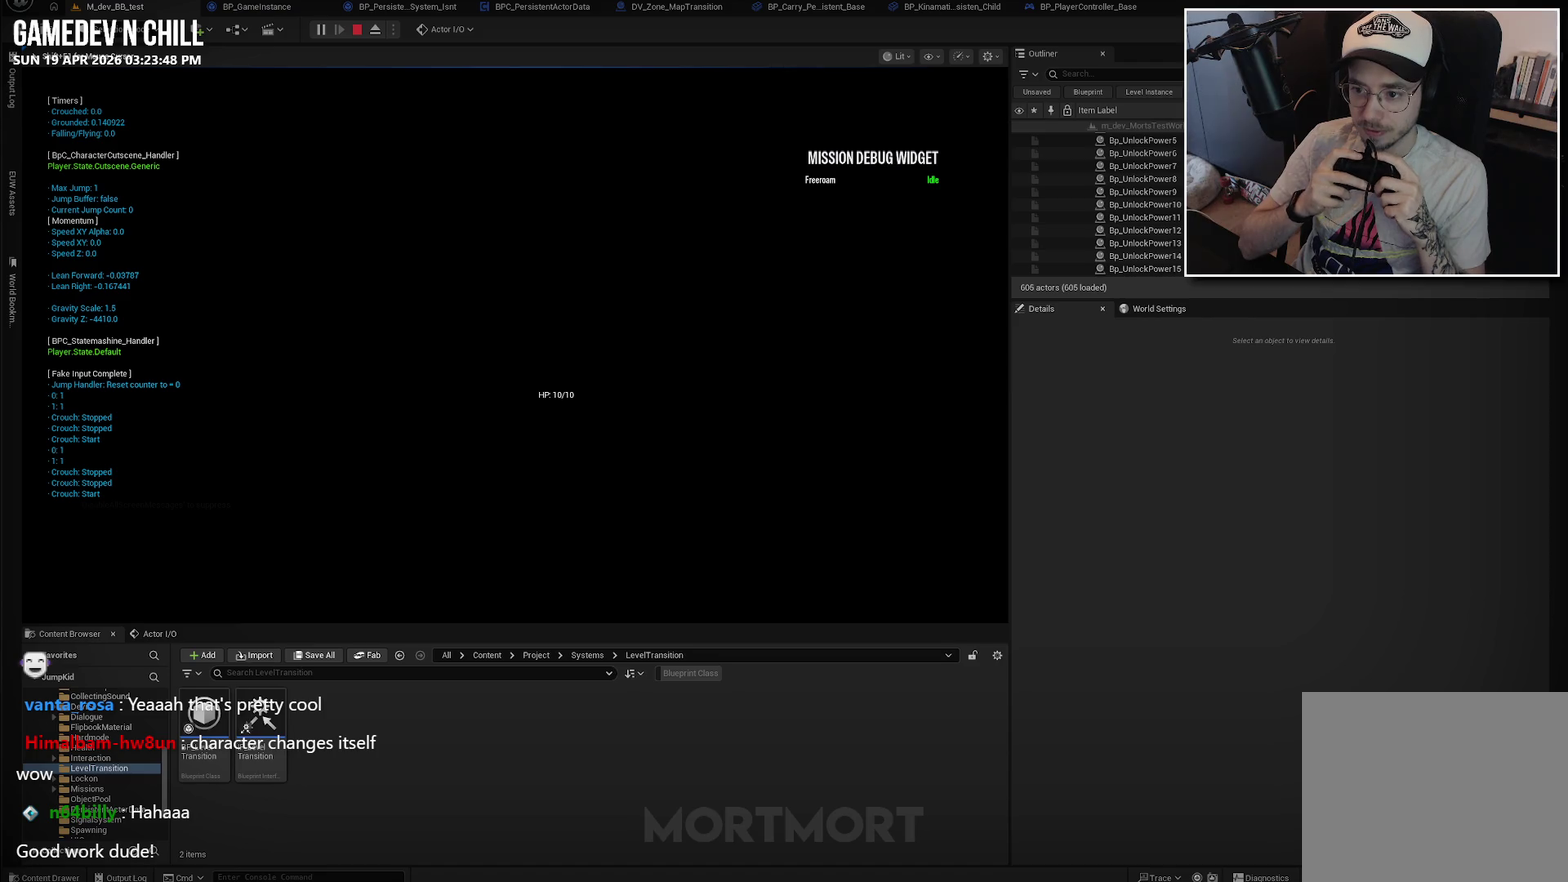
{"buttons": [], "left_stick": "down-left", "right_stick": "center", "events": [[334, "right_stick", "center"]]}
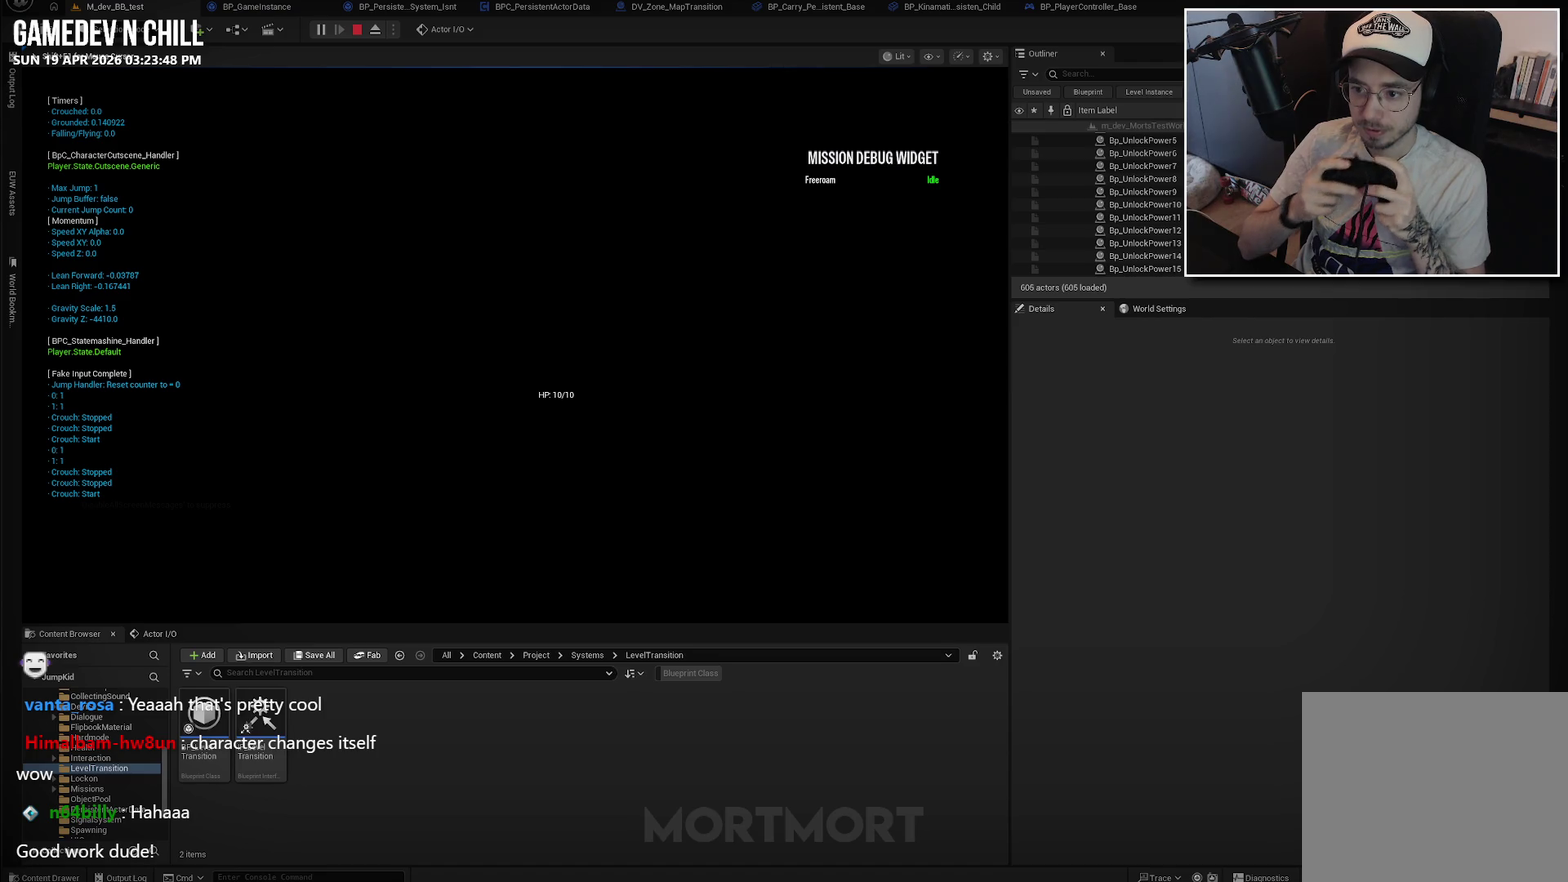
{"buttons": [], "left_stick": "down-left", "right_stick": "center", "events": []}
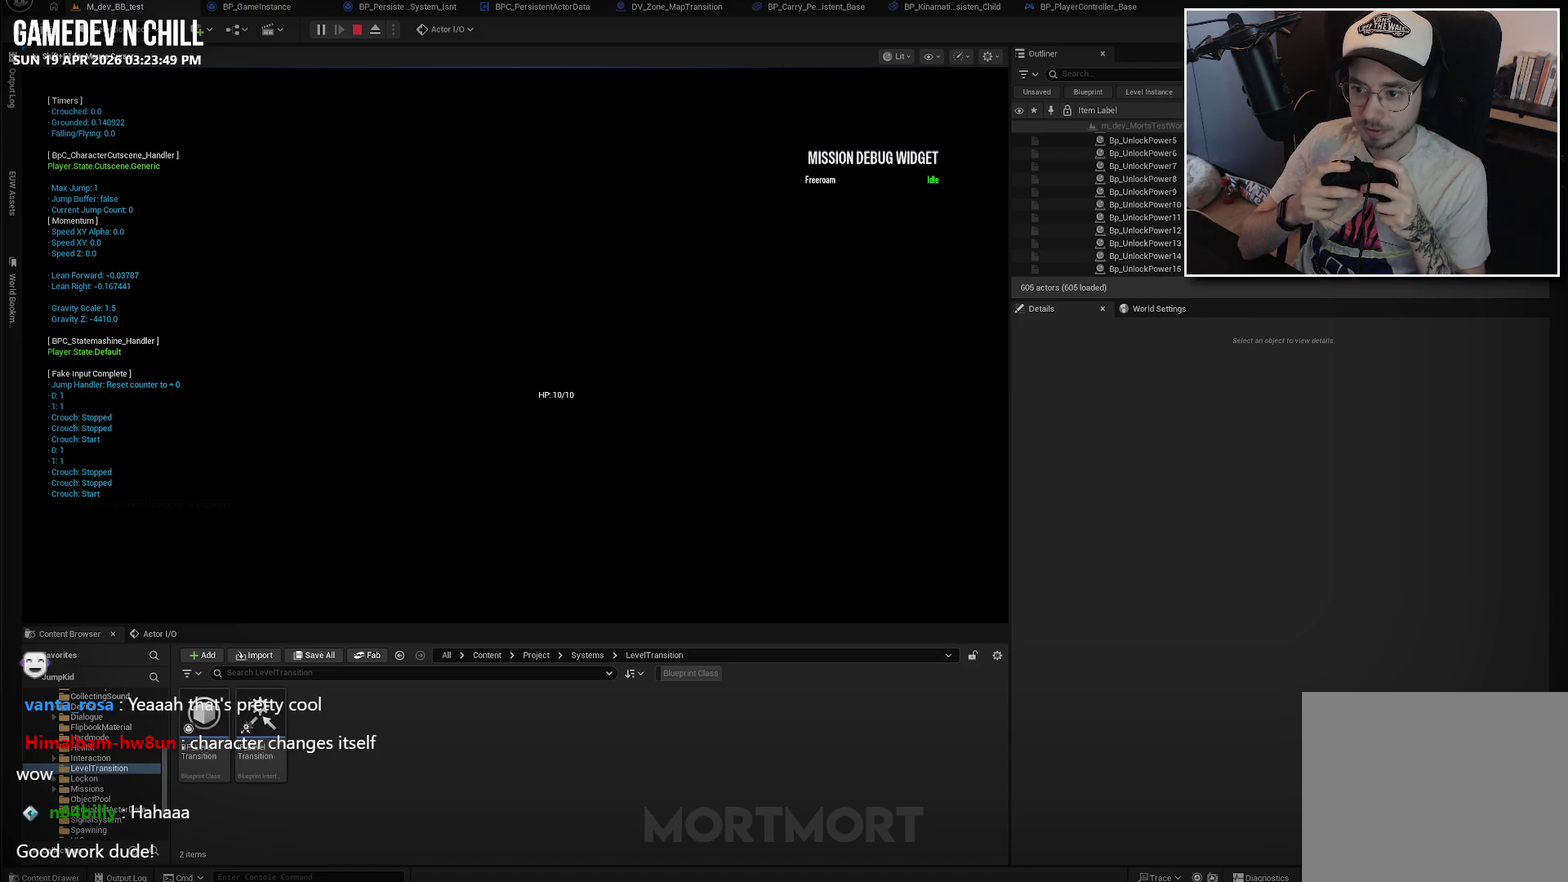
{"buttons": [], "left_stick": "down-left", "right_stick": "left", "events": [[484, "right_stick", "left"]]}
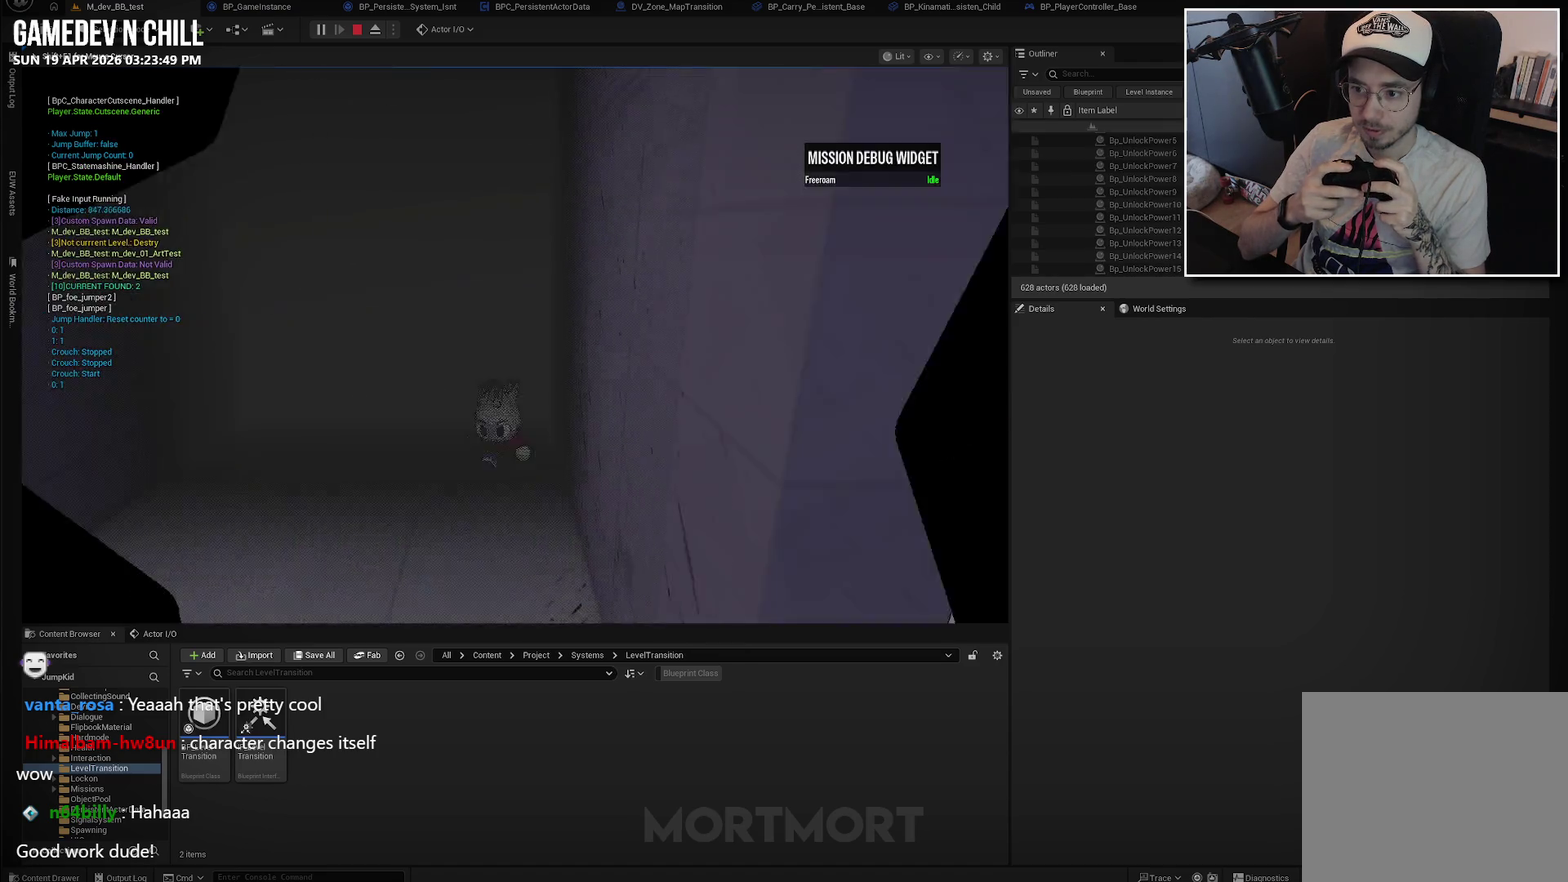
{"buttons": [], "left_stick": "down-left", "right_stick": "left", "events": []}
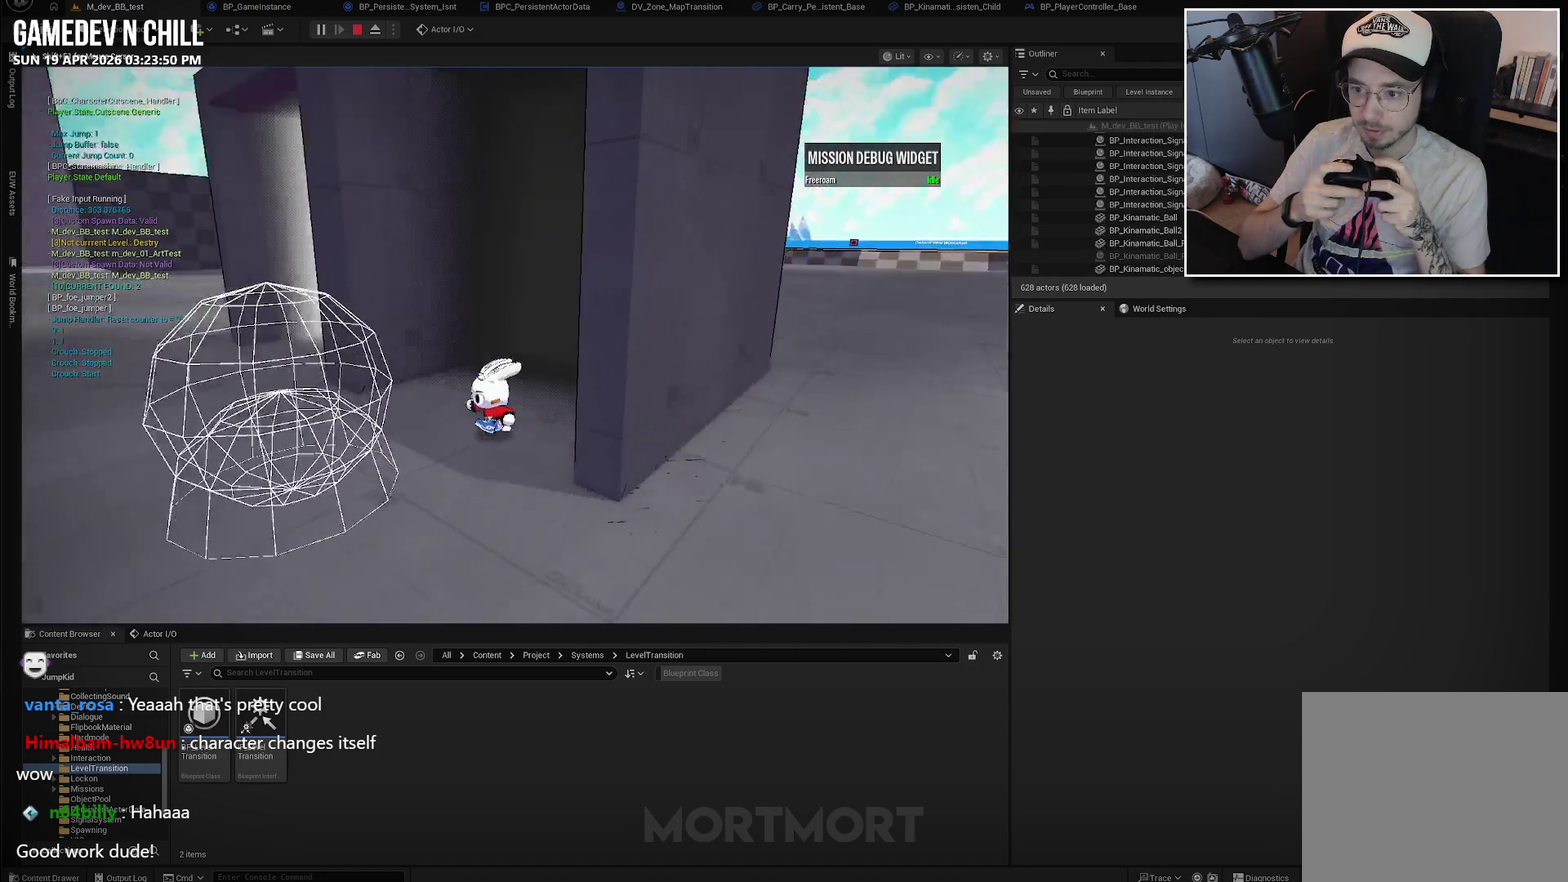
{"buttons": [], "left_stick": "up-left", "right_stick": "center", "events": [[167, "left_stick", "left"], [434, "left_stick", "up-left"], [434, "right_stick", "up-left"], [500, "right_stick", "center"]]}
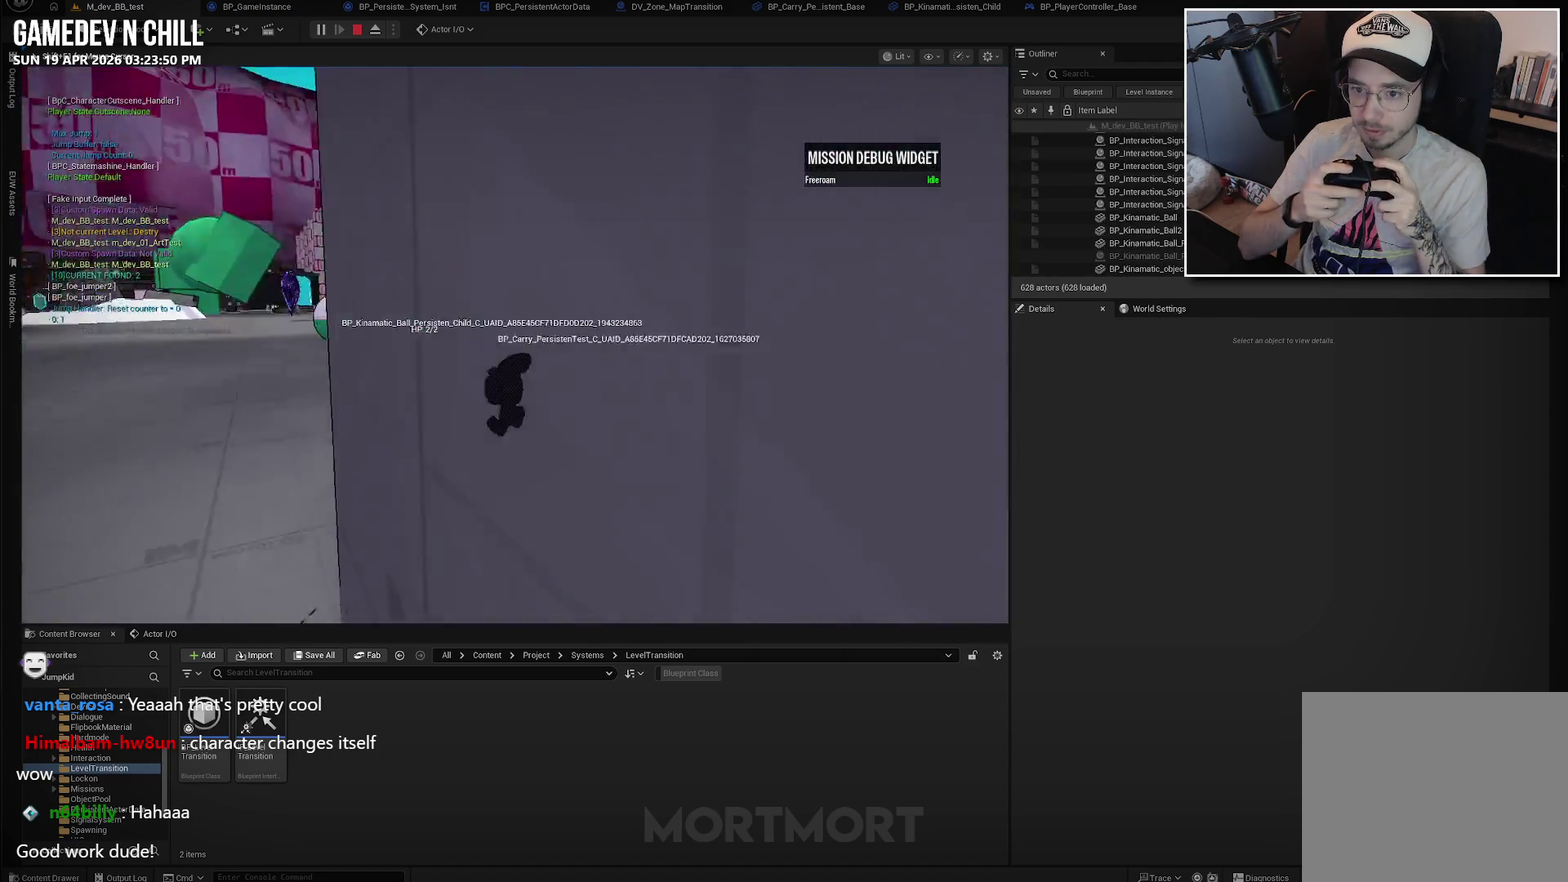
{"buttons": [], "left_stick": "up-left", "right_stick": "right"}
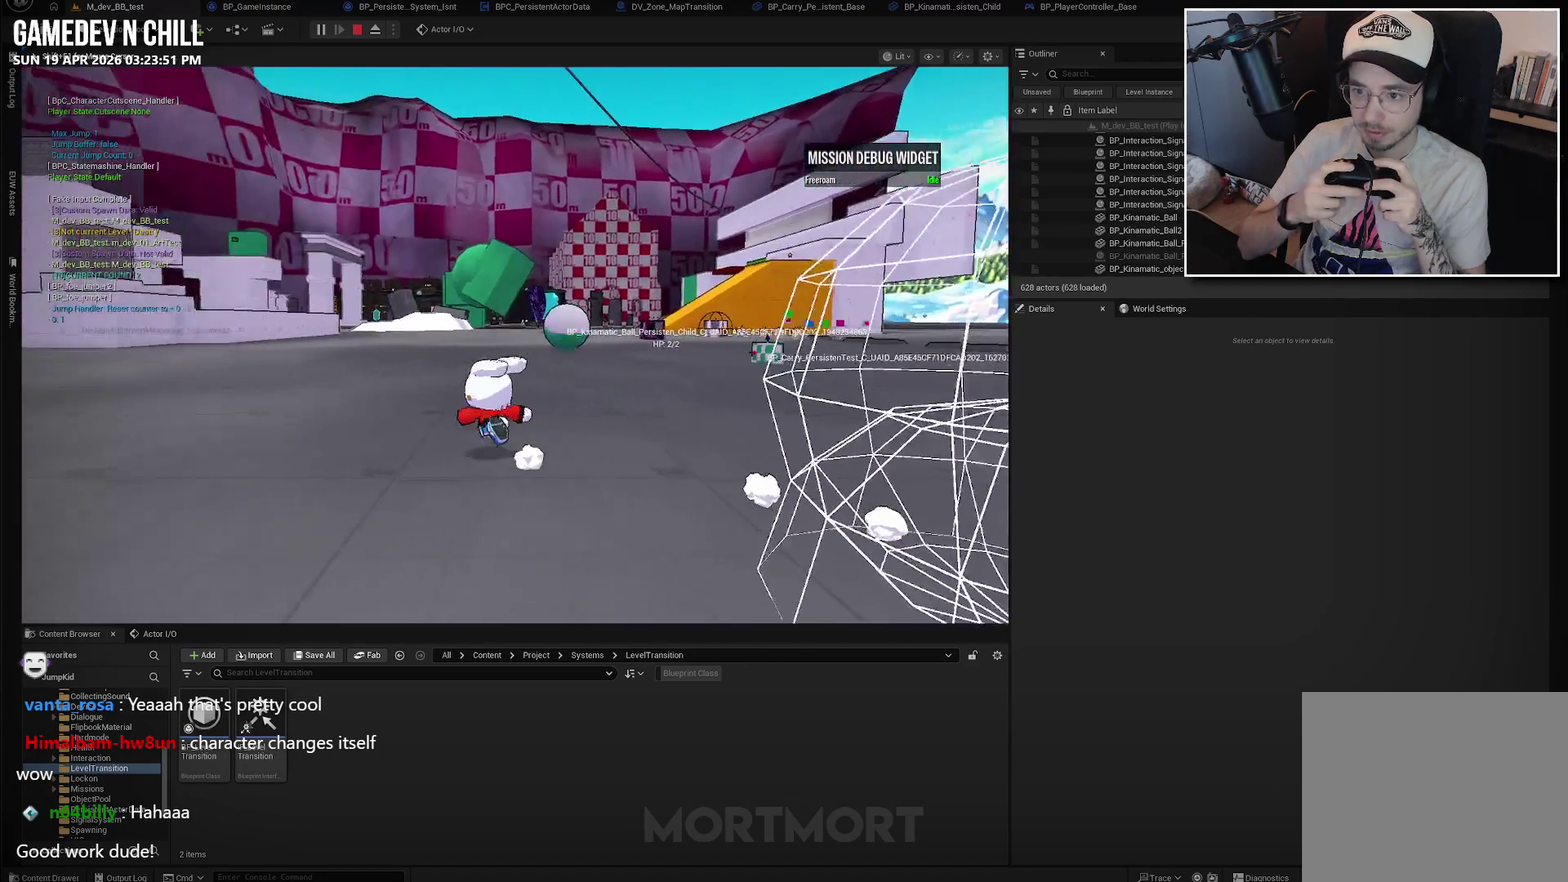
{"buttons": [], "left_stick": "up", "right_stick": "center", "events": [[50, "left_stick", "up"], [350, "right_stick", "center"]]}
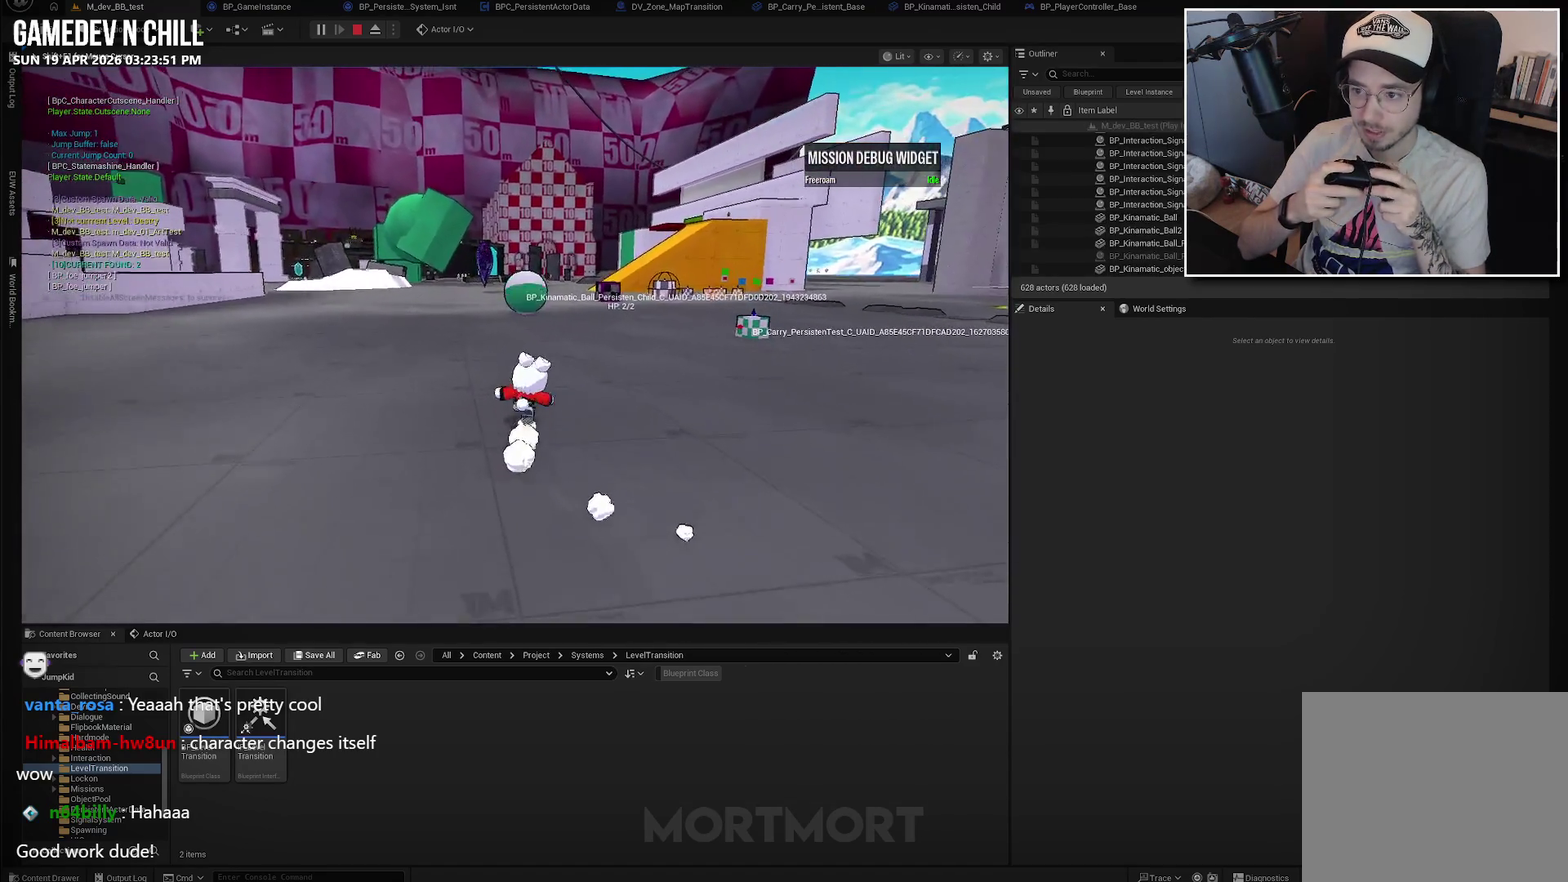
{"buttons": [], "left_stick": "up", "right_stick": "center", "events": [[50, "L2", "down"], [117, "A", "down"], [184, "L2", "up"], [217, "A", "up"]]}
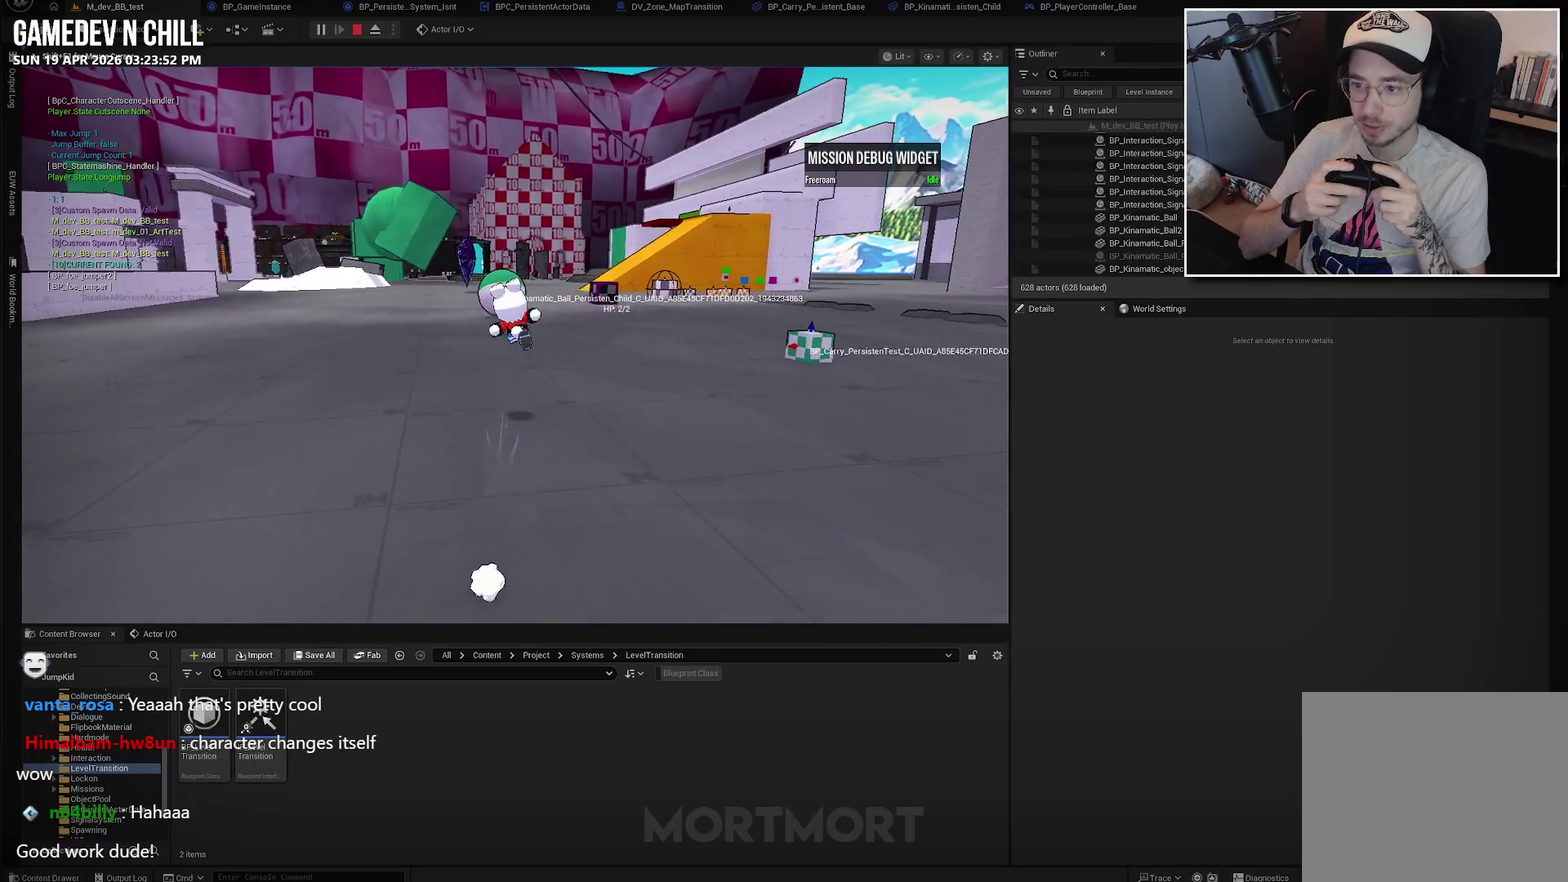
{"buttons": [], "left_stick": "up", "right_stick": "center", "events": []}
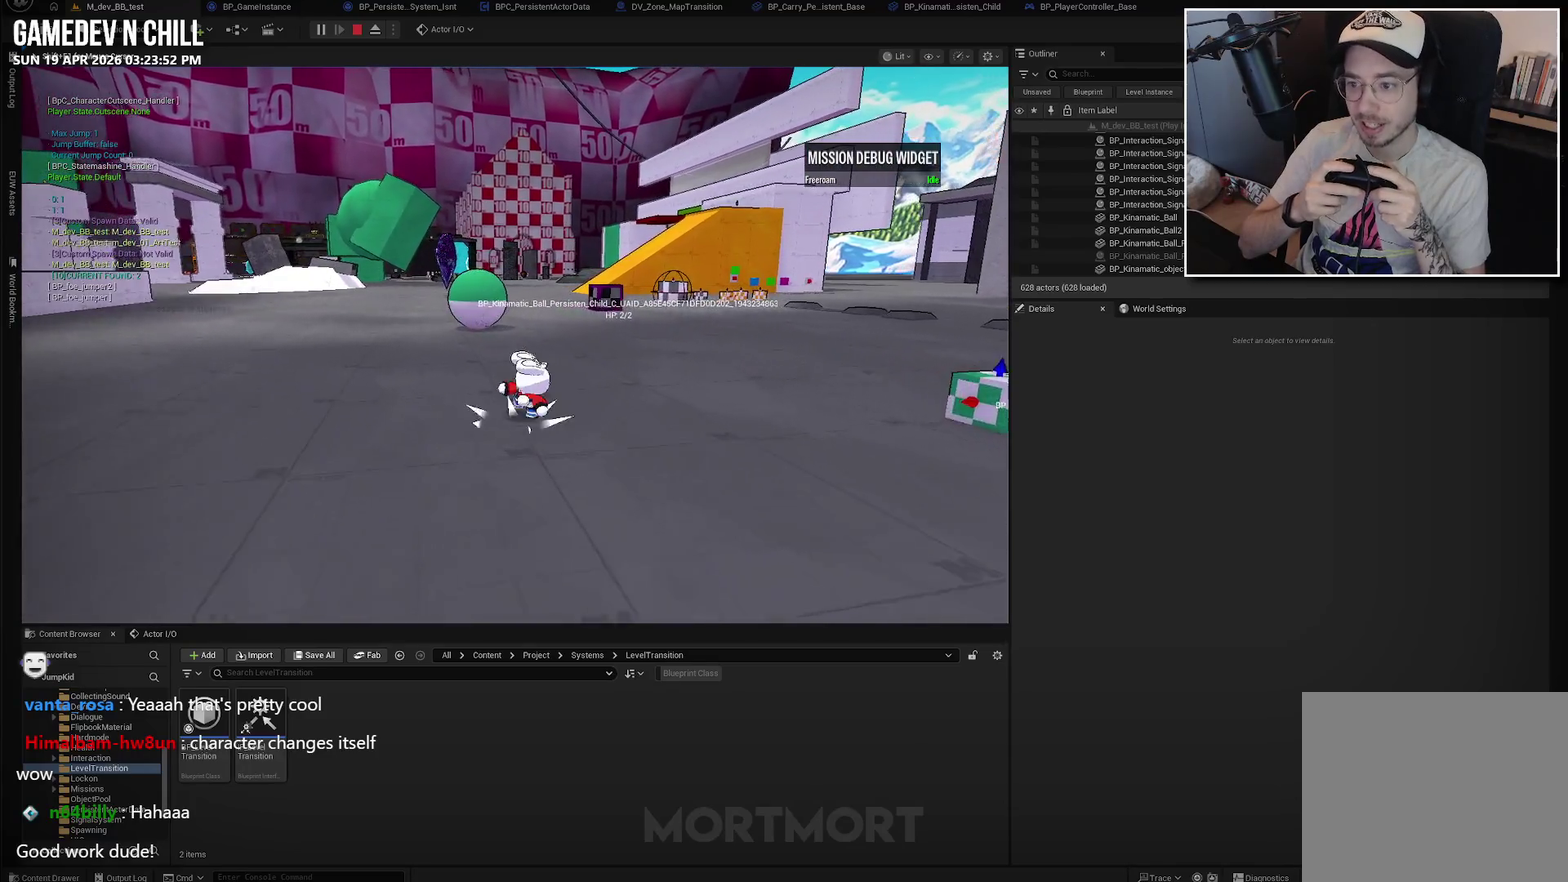
{"buttons": [], "left_stick": "up", "right_stick": "center", "events": []}
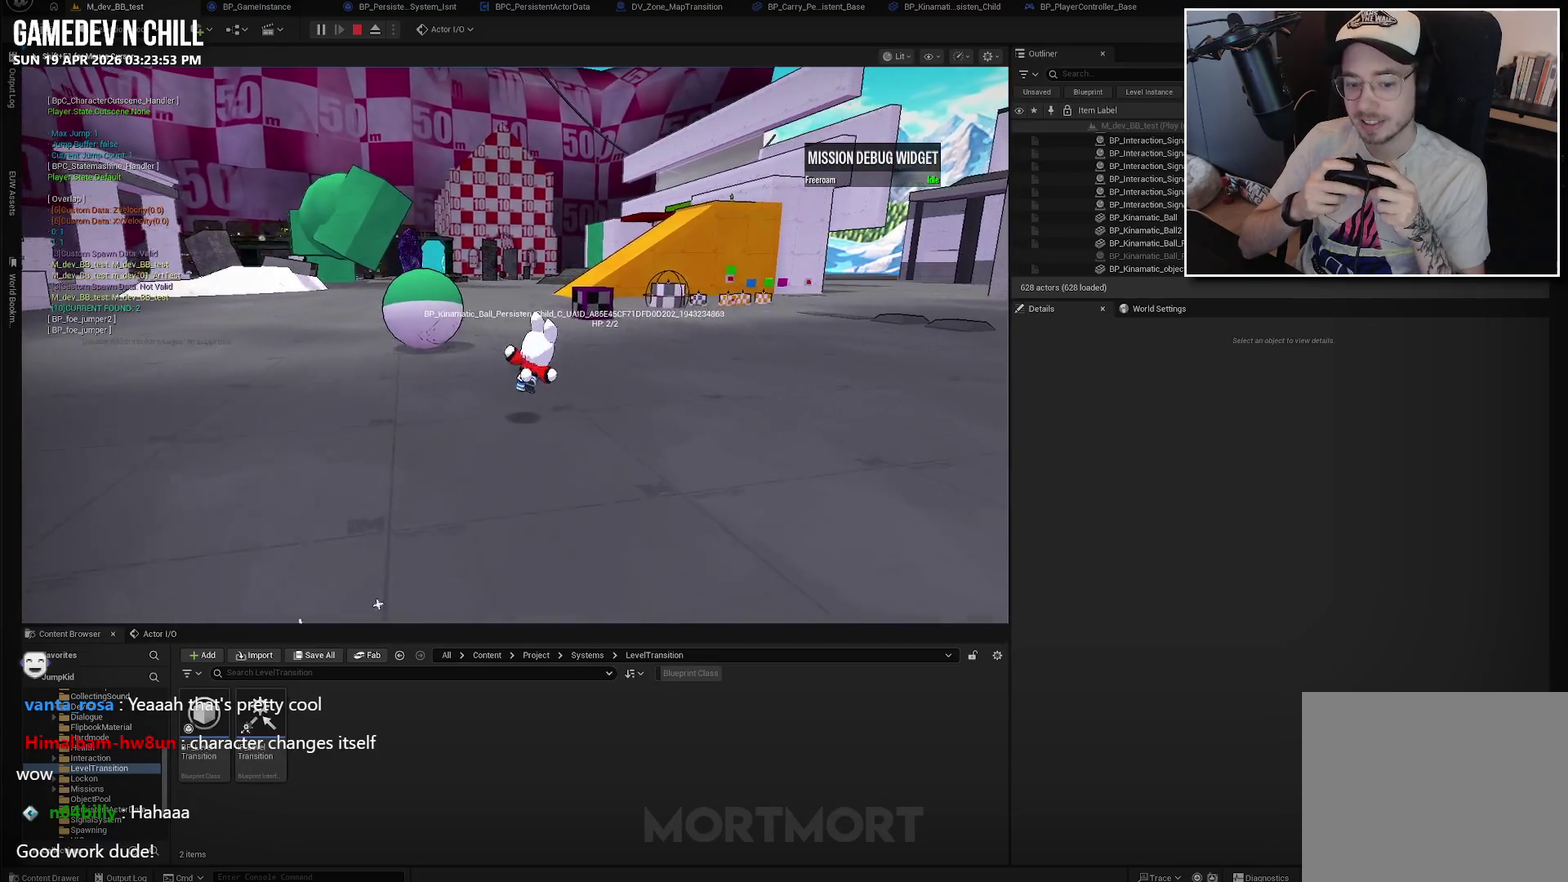
{"buttons": [], "left_stick": "up-right", "right_stick": "left", "events": [[134, "A", "down"], [250, "A", "up"], [450, "right_stick", "left"], [484, "left_stick", "up-right"]]}
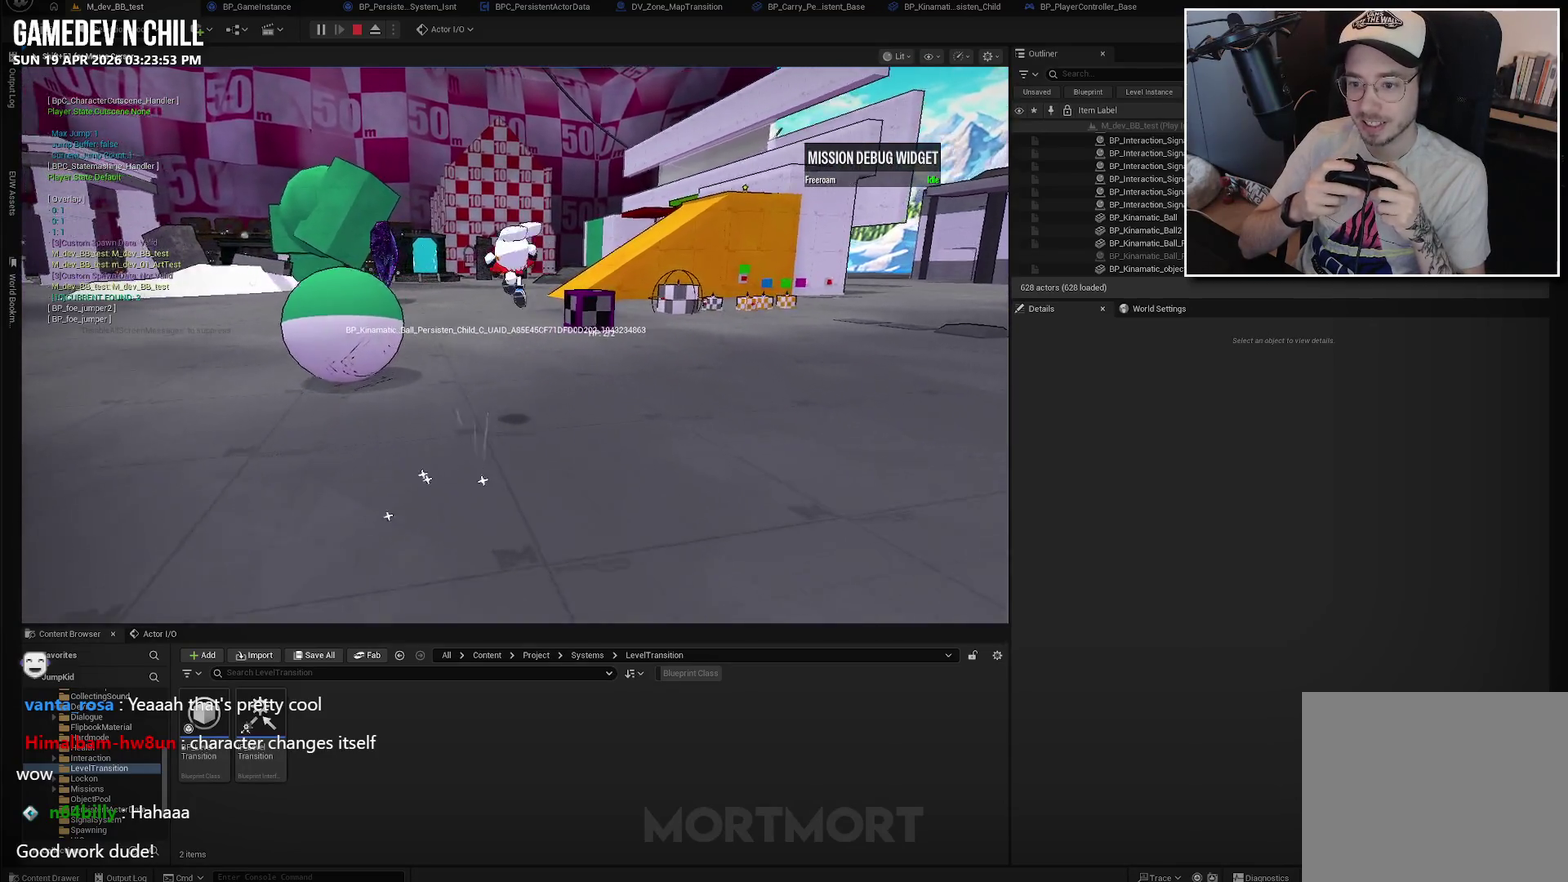
{"buttons": [], "left_stick": "up-right", "right_stick": "left", "events": [[34, "left_stick", "center"], [384, "left_stick", "up"], [434, "left_stick", "up-right"]]}
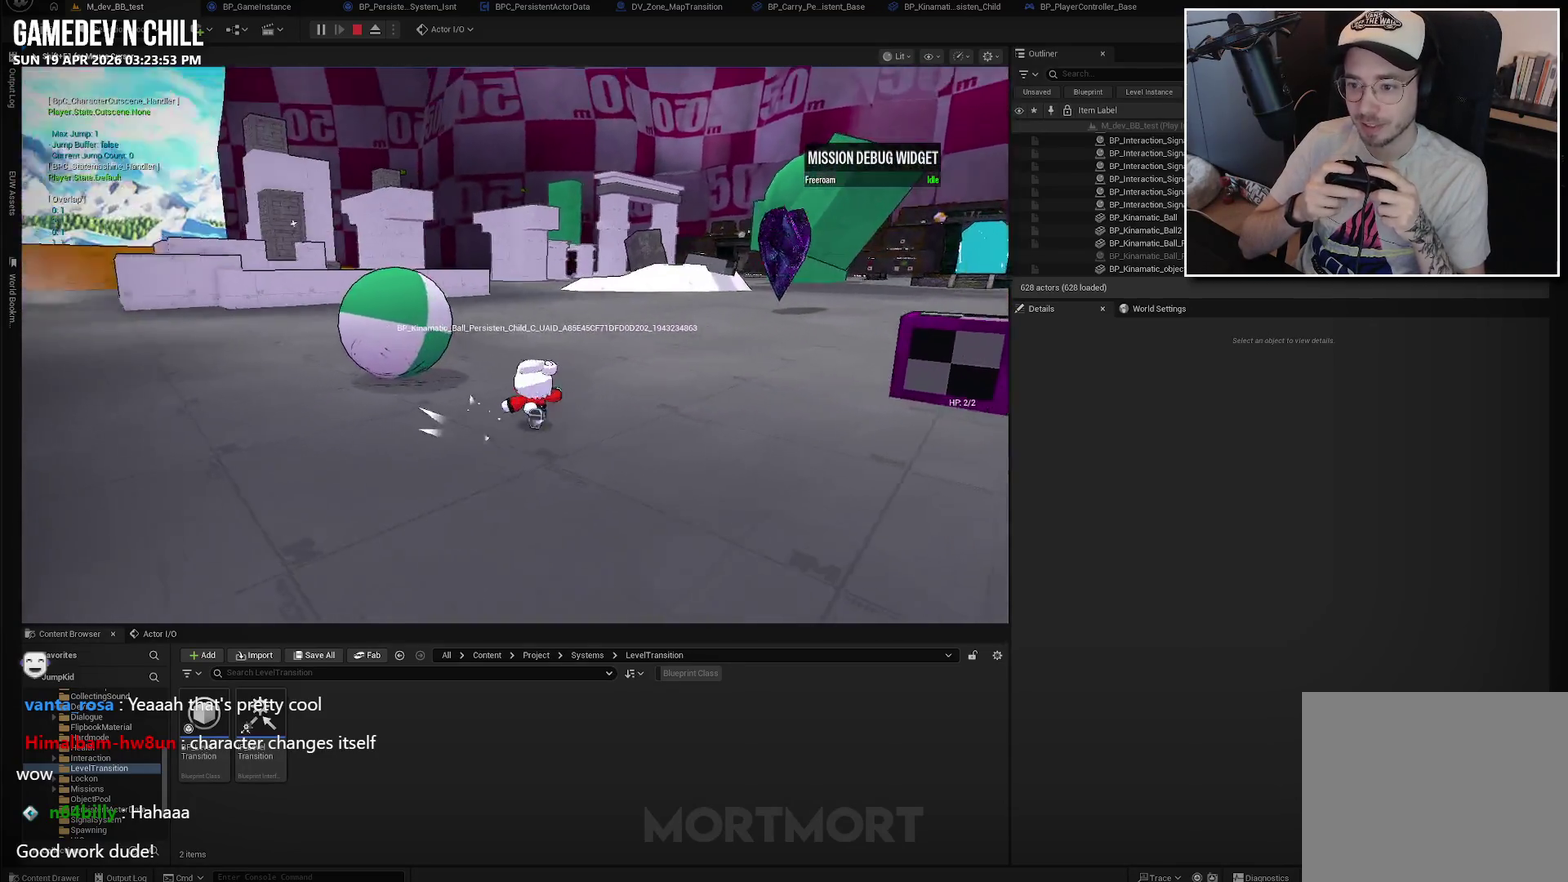
{"buttons": [], "left_stick": "right", "right_stick": "left", "events": [[450, "left_stick", "right"]]}
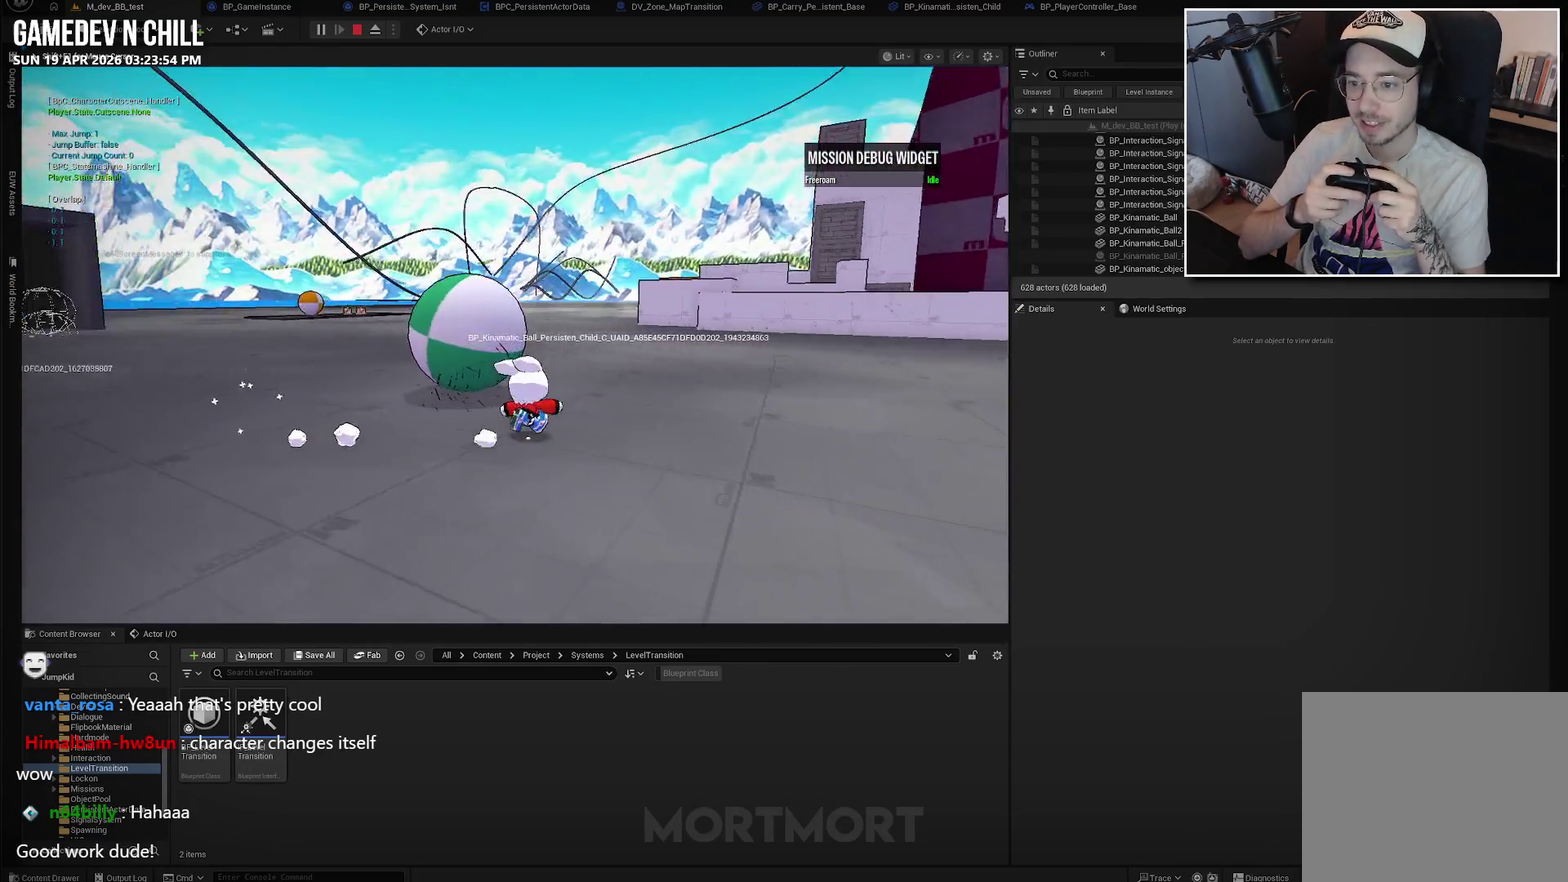
{"buttons": [], "left_stick": "center", "right_stick": "left", "events": [[17, "right_stick", "center"], [150, "left_stick", "center"], [450, "right_stick", "left"]]}
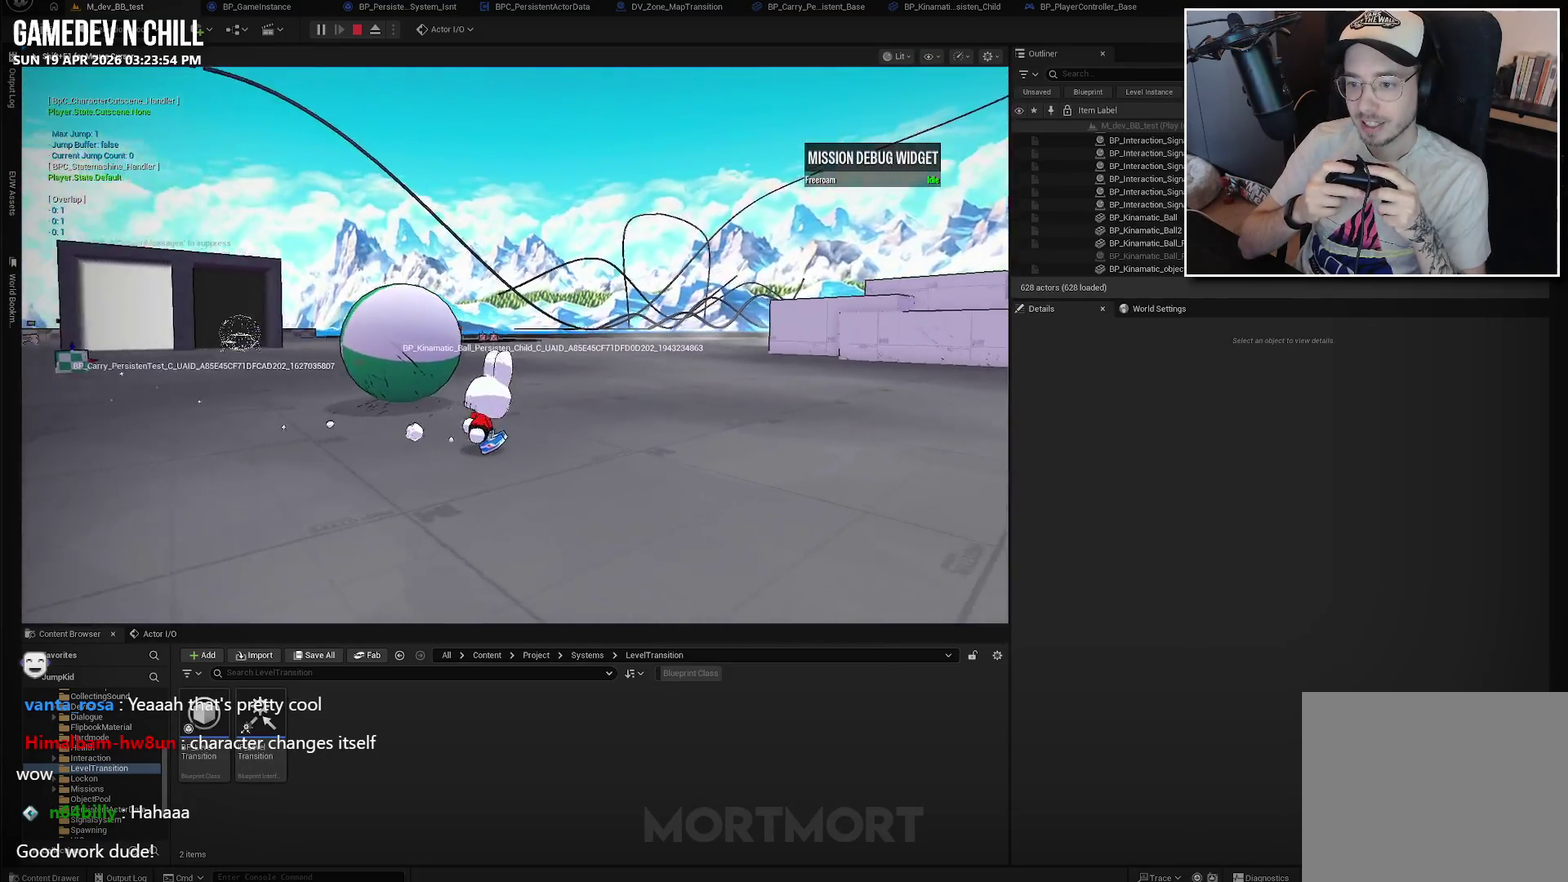
{"buttons": [], "left_stick": "right", "right_stick": "down", "events": [[317, "right_stick", "center"], [434, "left_stick", "right"], [450, "right_stick", "down"]]}
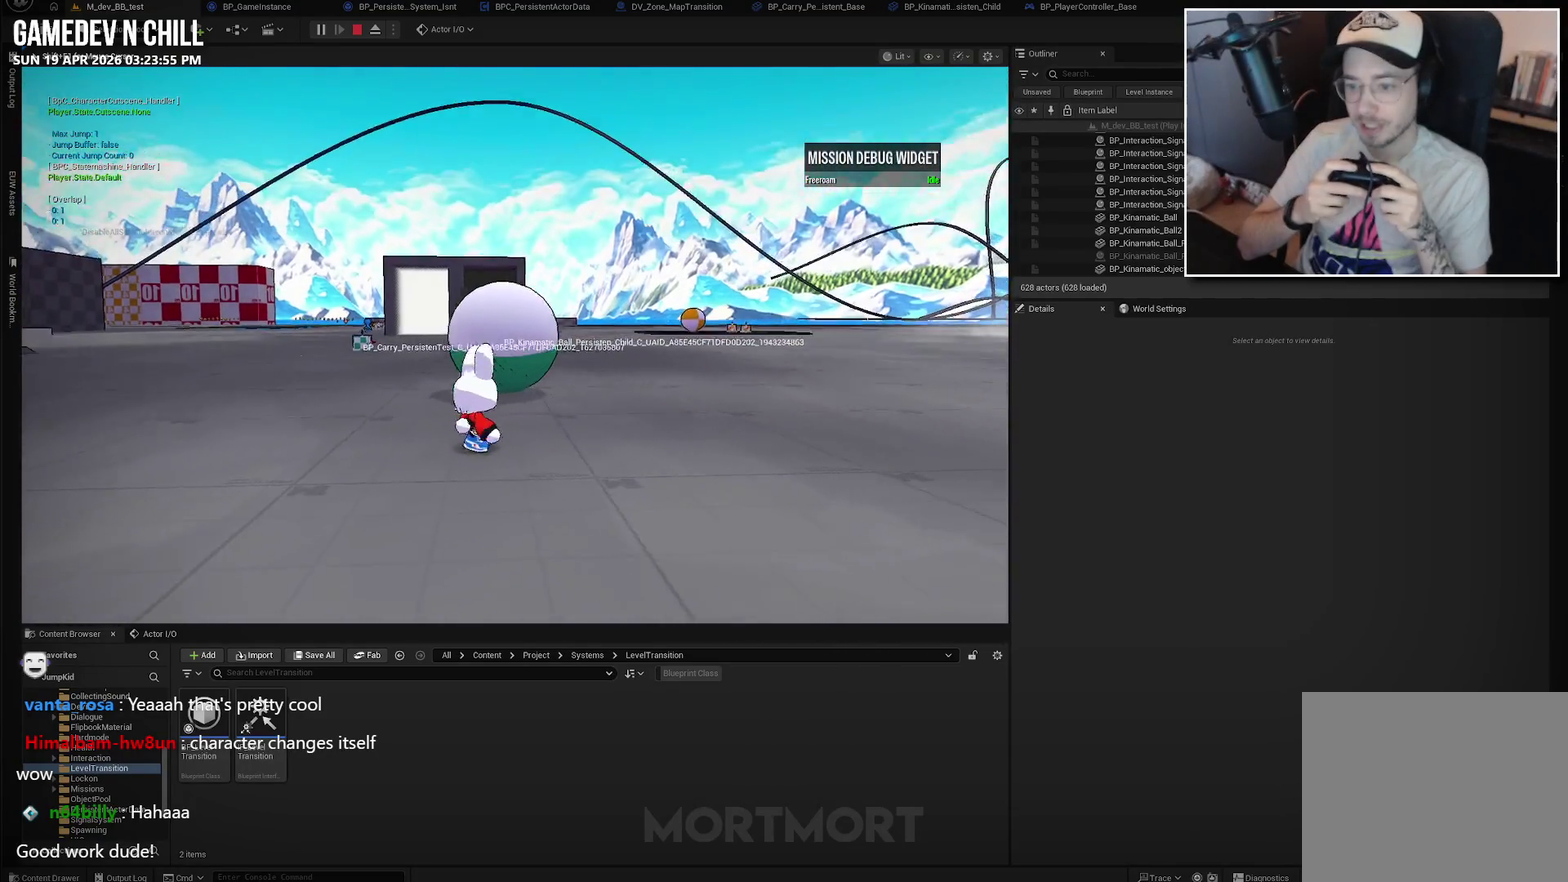
{"buttons": ["L2"], "left_stick": "center", "right_stick": "center", "events": [[50, "right_stick", "center"], [84, "left_stick", "center"], [250, "L2", "down"], [350, "L2", "up"], [450, "L2", "down"]]}
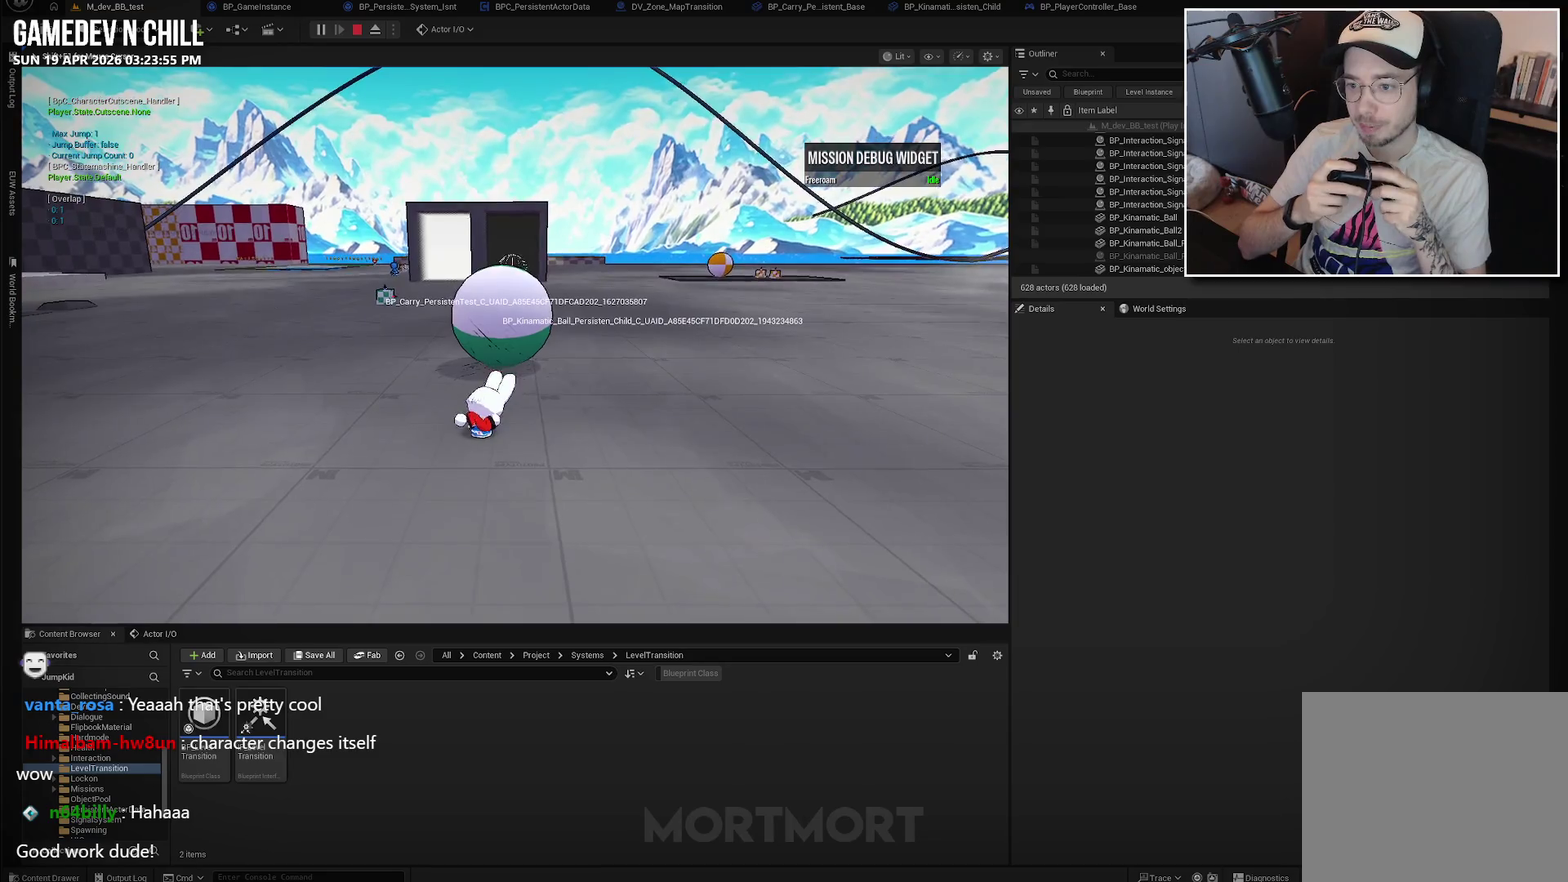
{"buttons": [], "left_stick": "up-right", "right_stick": "center", "events": [[50, "L2", "up"], [150, "L2", "down"], [267, "L2", "up"], [350, "right_stick", "down-right"], [434, "left_stick", "up-right"], [434, "right_stick", "center"]]}
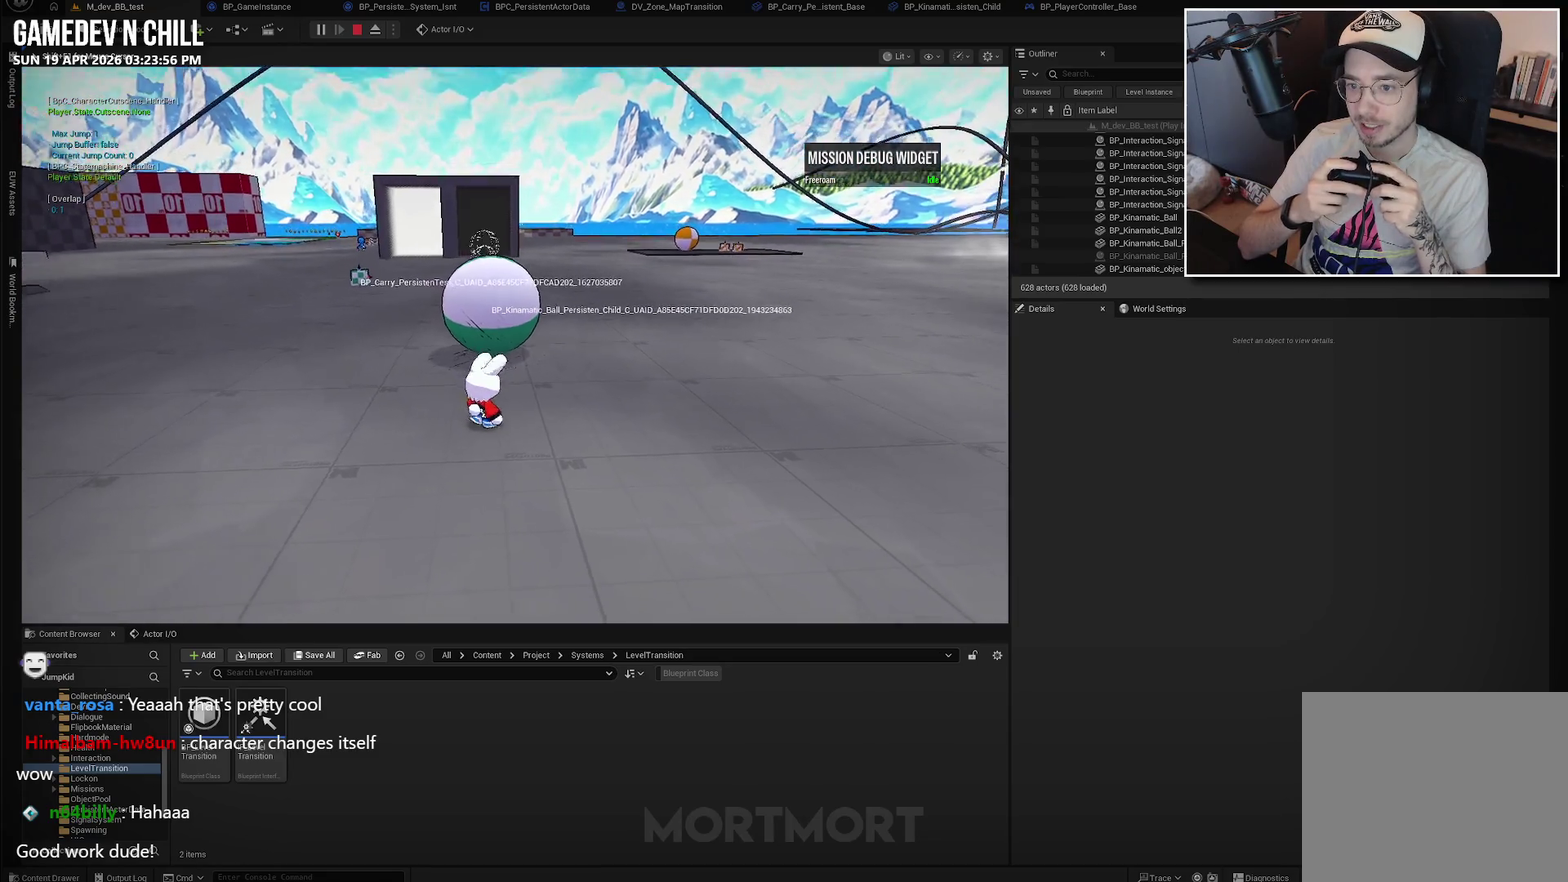
{"buttons": [], "left_stick": "up-left", "right_stick": "center", "events": [[184, "right_stick", "left"], [267, "left_stick", "up-left"], [300, "right_stick", "center"]]}
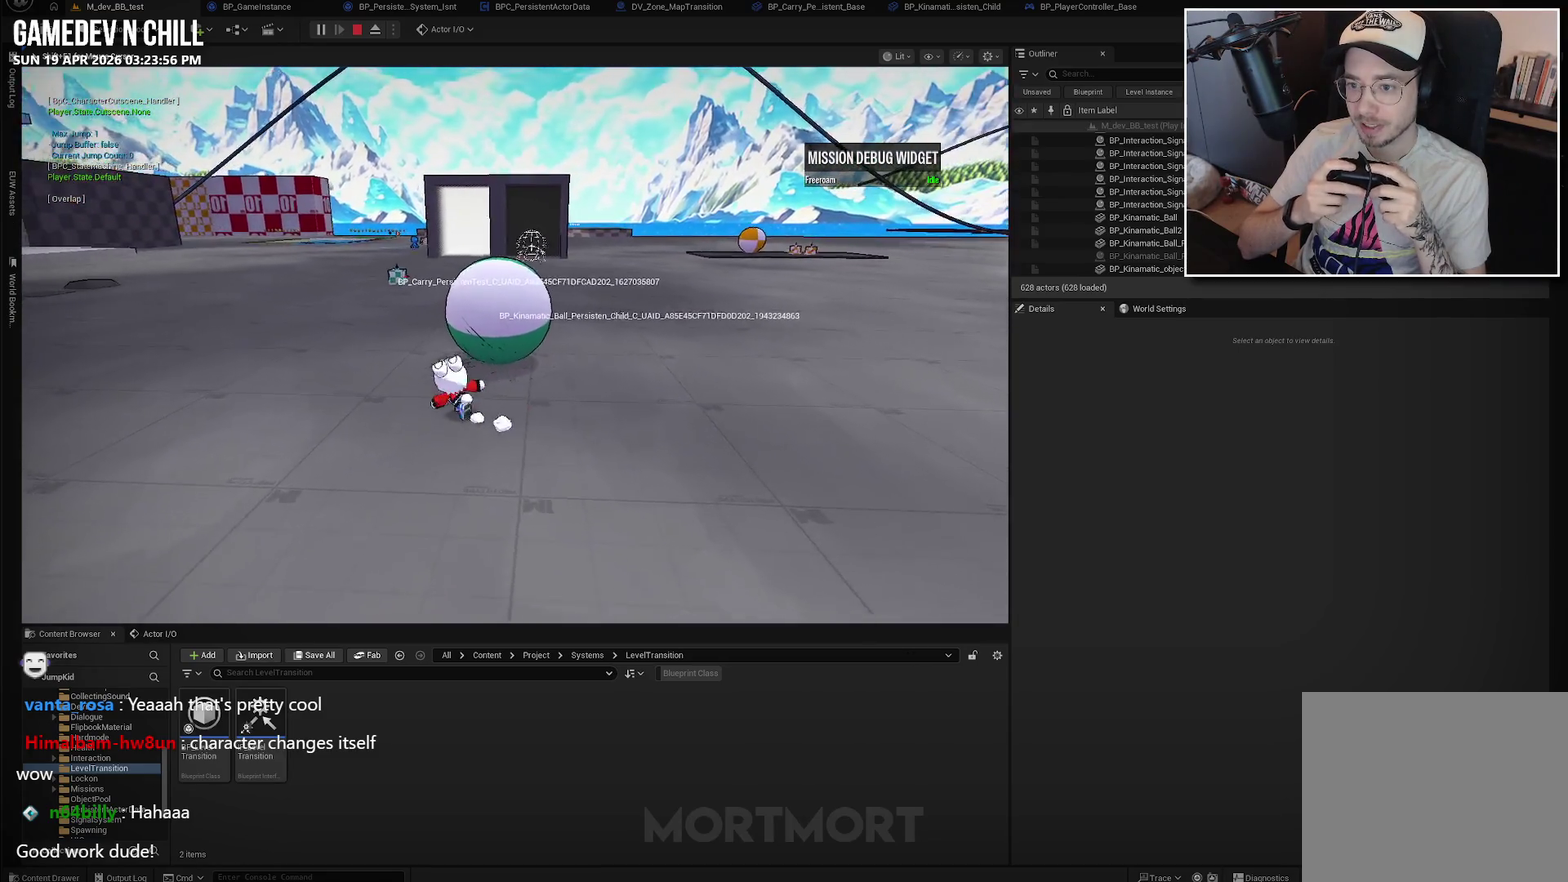
{"buttons": [], "left_stick": "center", "right_stick": "center", "events": [[50, "left_stick", "up-right"], [200, "left_stick", "center"]]}
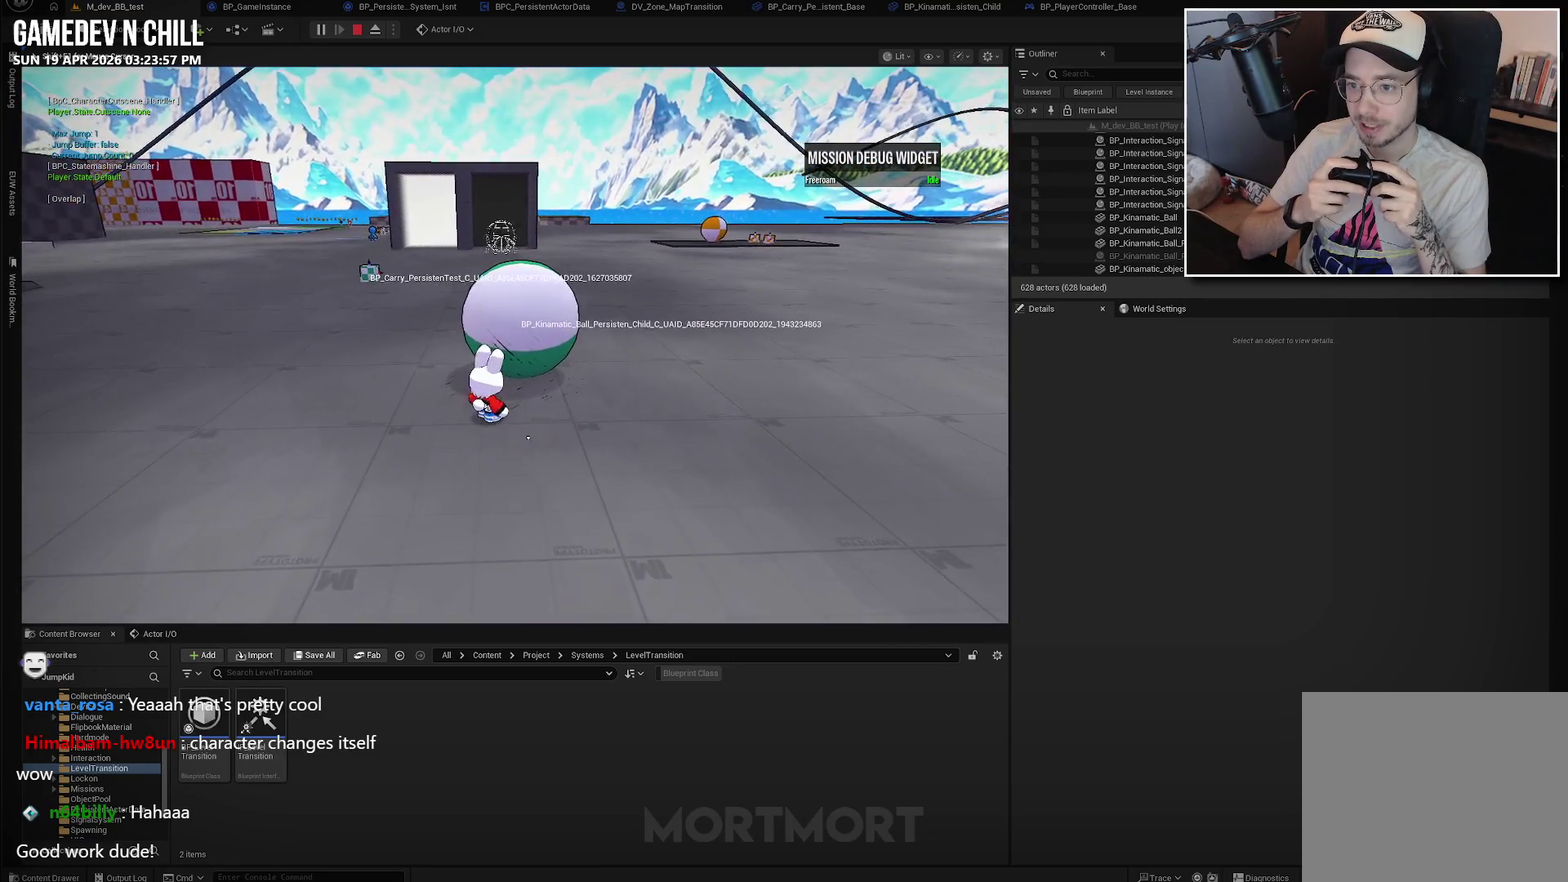
{"buttons": [], "left_stick": "center", "right_stick": "center", "events": [[67, "left_stick", "down-right"], [184, "right_stick", "left"], [267, "left_stick", "right"], [334, "left_stick", "center"], [334, "right_stick", "center"]]}
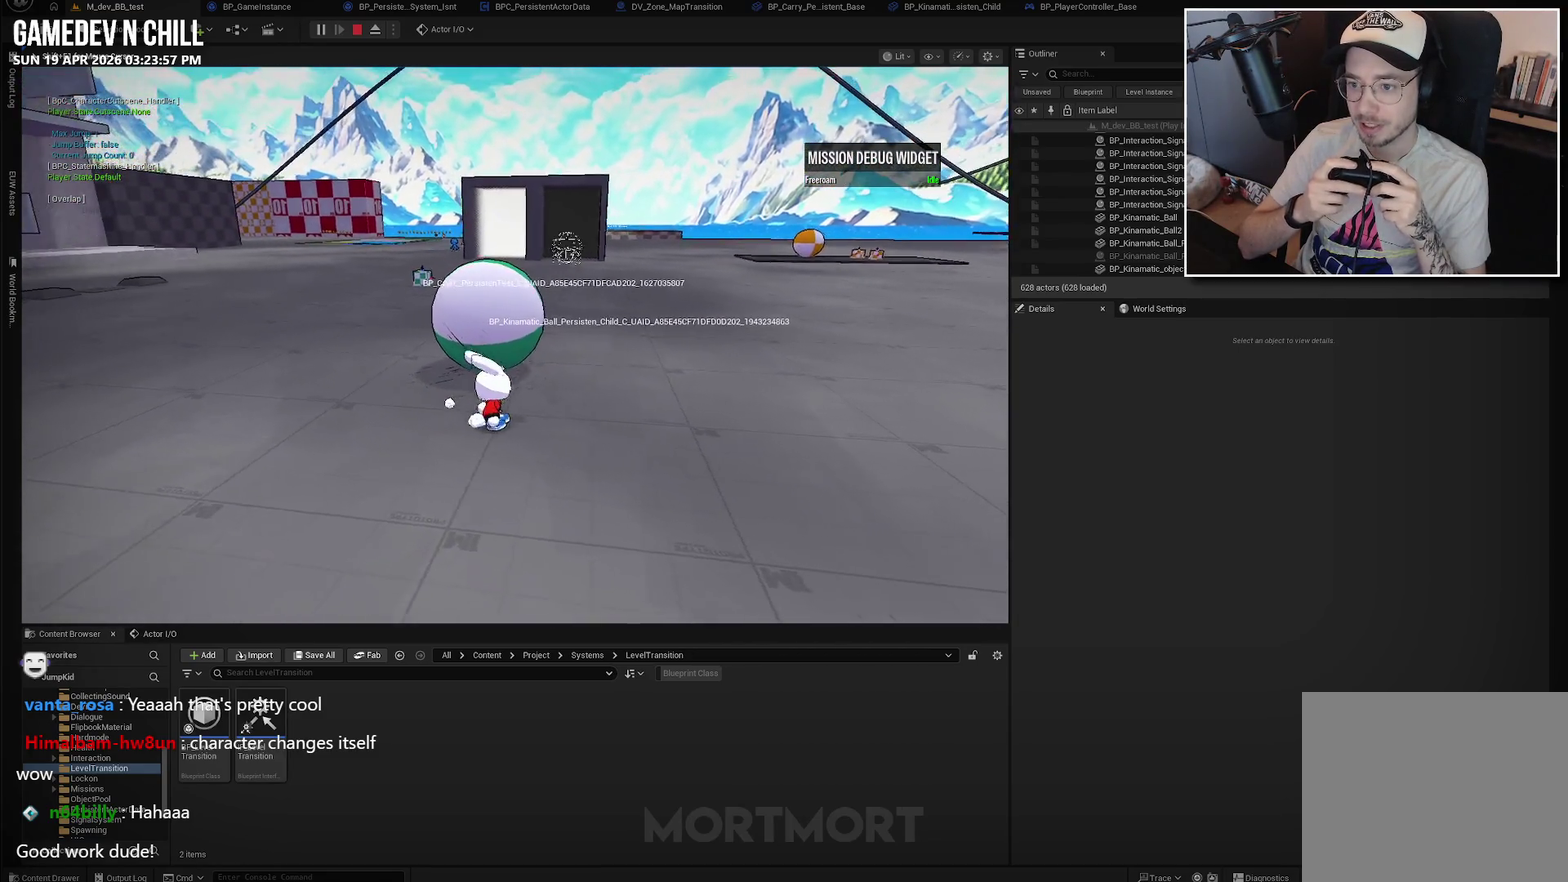
{"buttons": [], "left_stick": "up", "right_stick": "center", "events": [[50, "left_stick", "up-left"], [184, "left_stick", "up"], [317, "right_stick", "right"], [467, "right_stick", "center"]]}
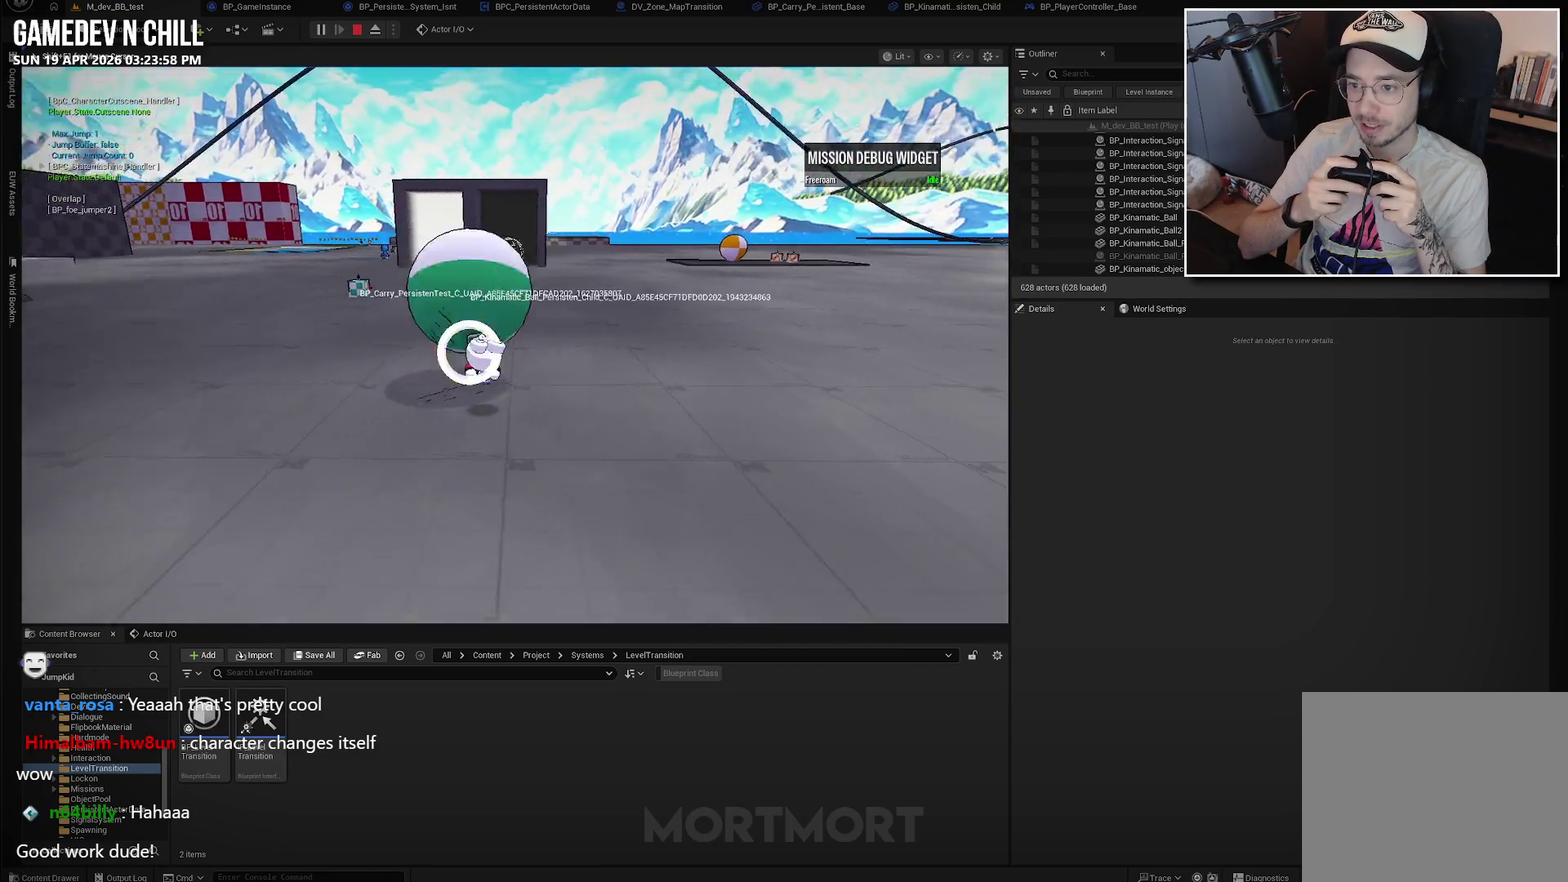
{"buttons": [], "left_stick": "up-left", "right_stick": "center", "events": [[167, "left_stick", "up-left"]]}
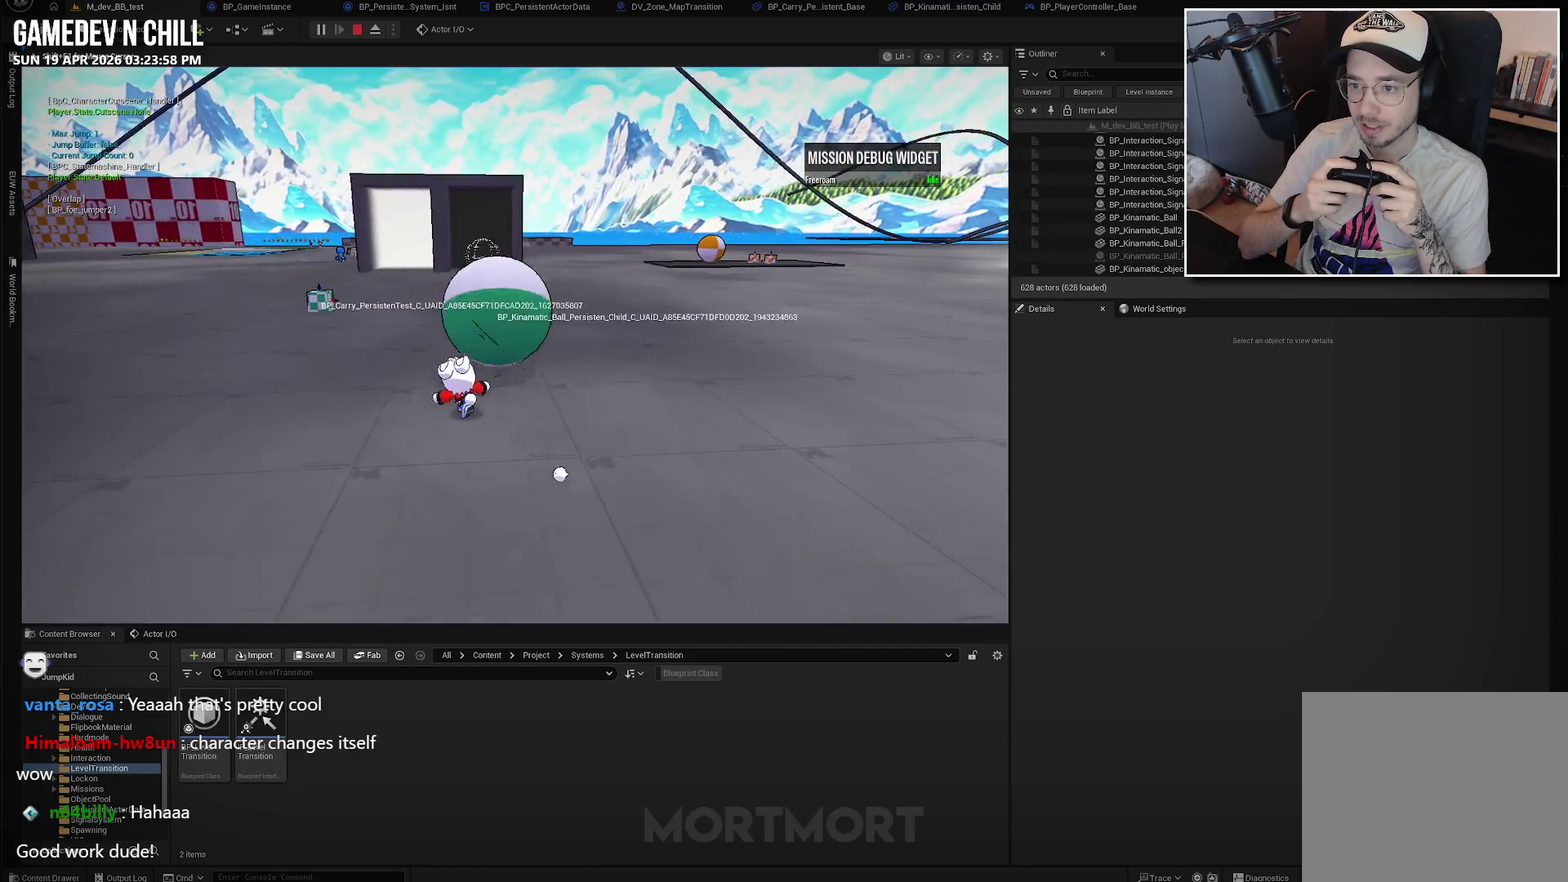
{"buttons": [], "left_stick": "up-left", "right_stick": "right", "events": [[234, "right_stick", "right"]]}
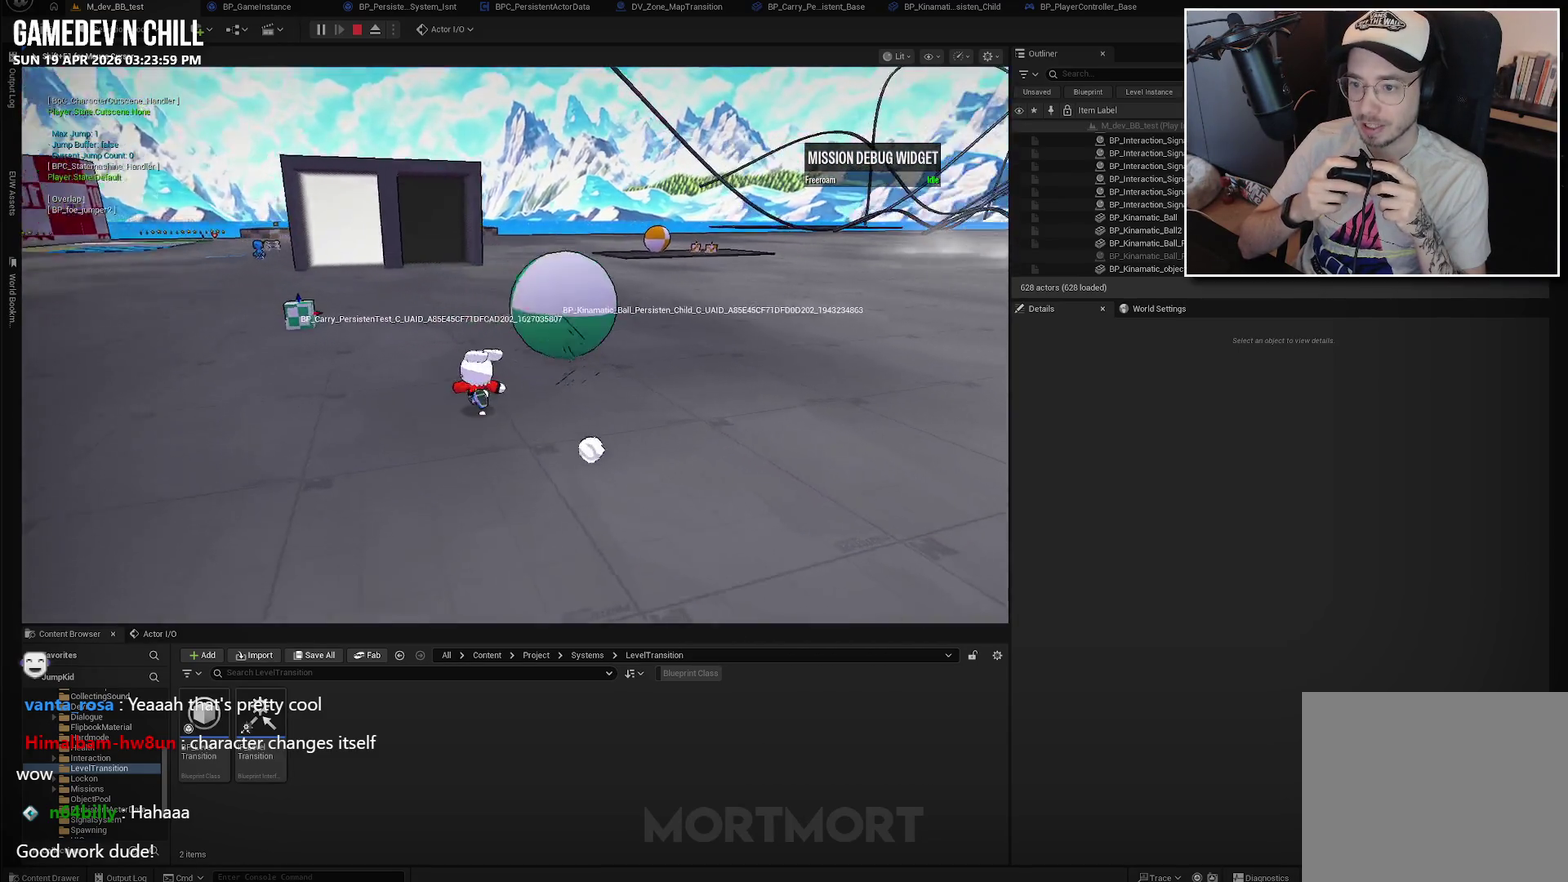
{"buttons": [], "left_stick": "up-left", "right_stick": "center", "events": [[267, "right_stick", "center"]]}
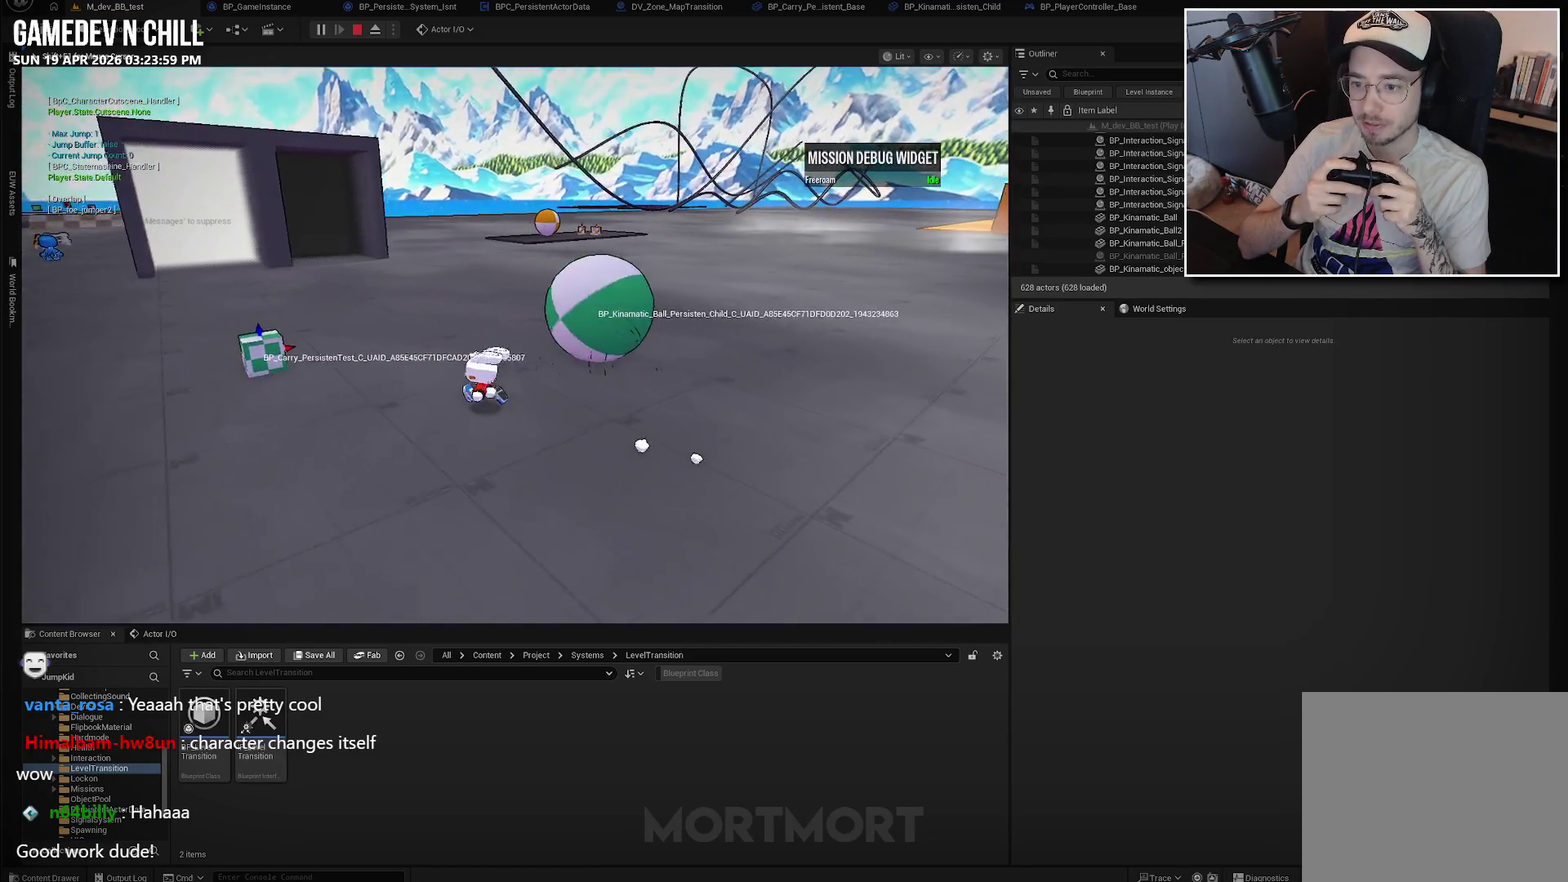
{"buttons": [], "left_stick": "up-left", "right_stick": "center", "events": []}